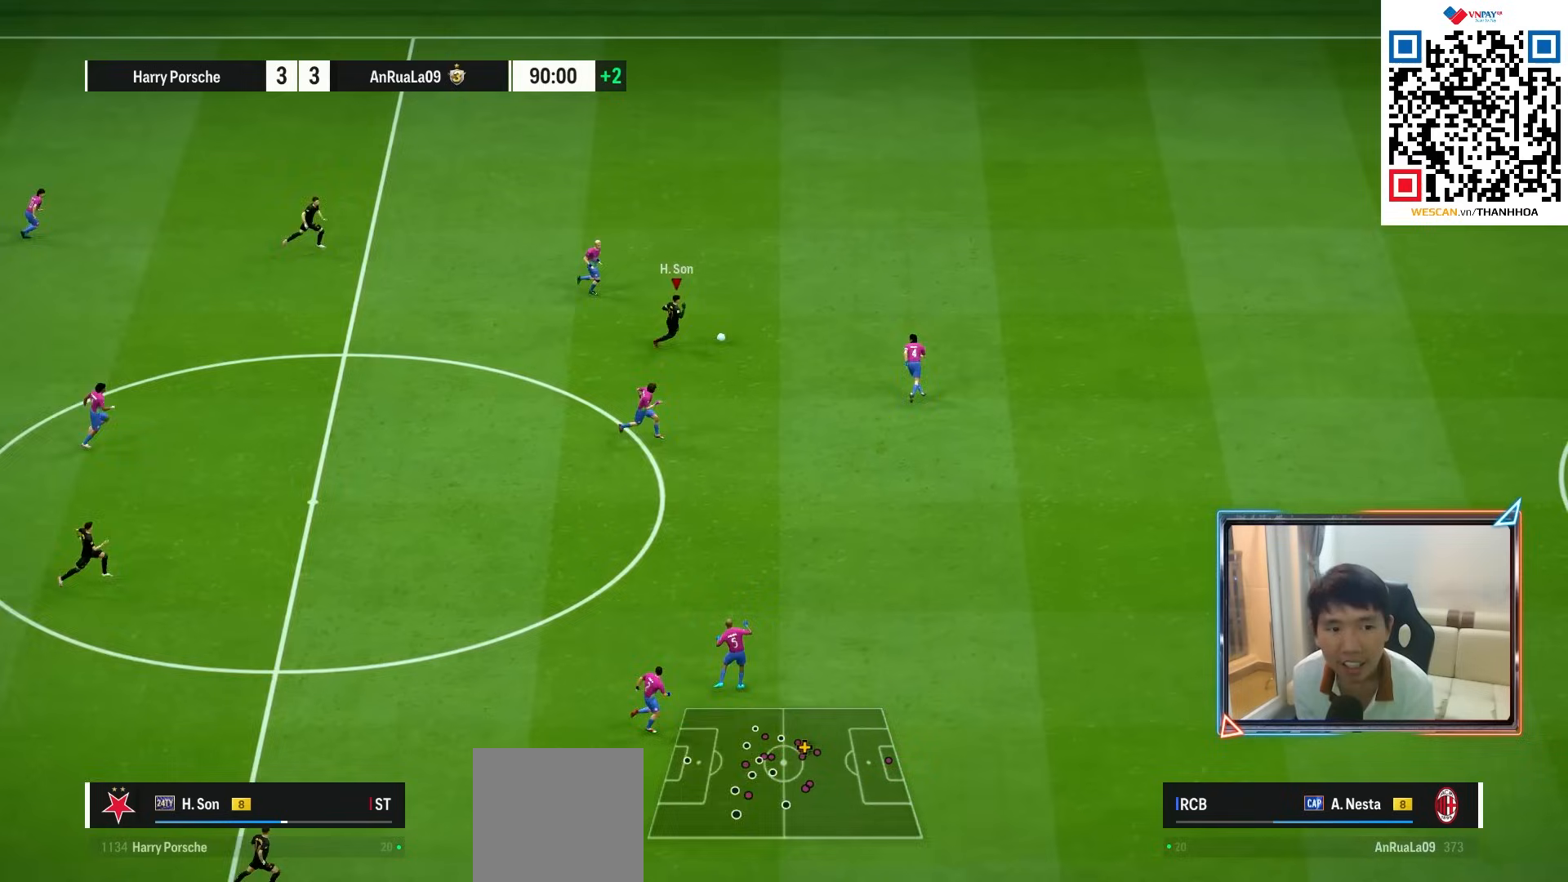
Gameplay with a controller (PlayStation layout); each line is a JSON object with the inputs held at the frame after it. "events" lists button and stick changes between this image and that frame as [ms after this image, input, new state], when the widget could be followed in between. Not read: L3 R3.
{"buttons": ["R1"], "left_stick": "up-right", "right_stick": "center", "events": [[117, "R1", "up"], [200, "R1", "down"], [217, "left_stick", "down-right"], [383, "left_stick", "up-right"]]}
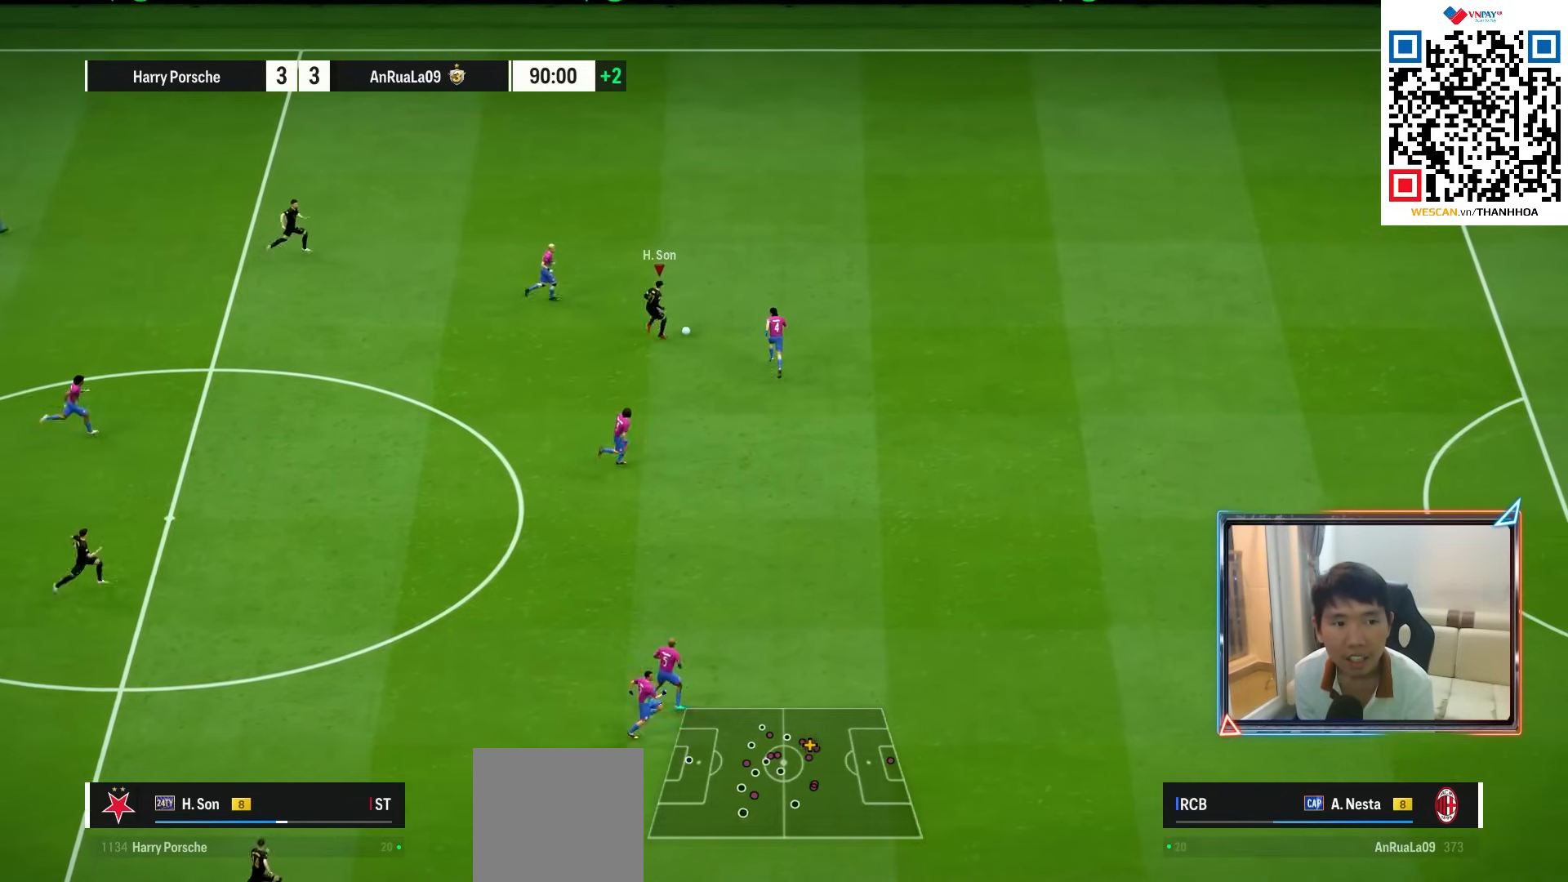
{"buttons": ["R1"], "left_stick": "up-right", "right_stick": "center", "events": [[233, "left_stick", "up"], [367, "left_stick", "up-right"]]}
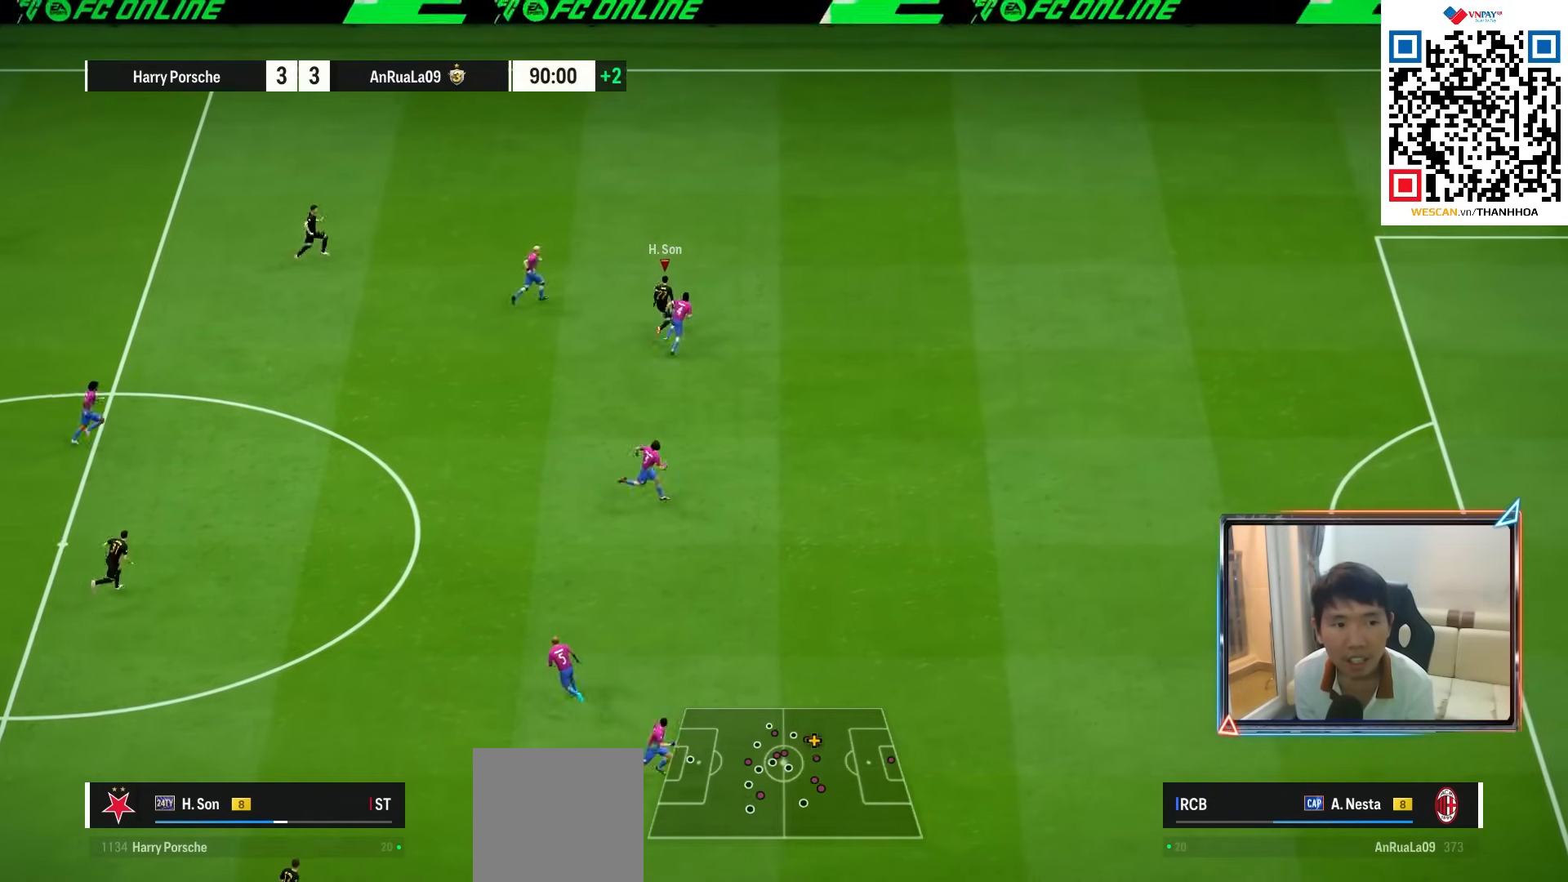
{"buttons": [], "left_stick": "down-left", "right_stick": "center", "events": [[400, "R1", "up"], [450, "left_stick", "up-left"], [500, "left_stick", "down-left"]]}
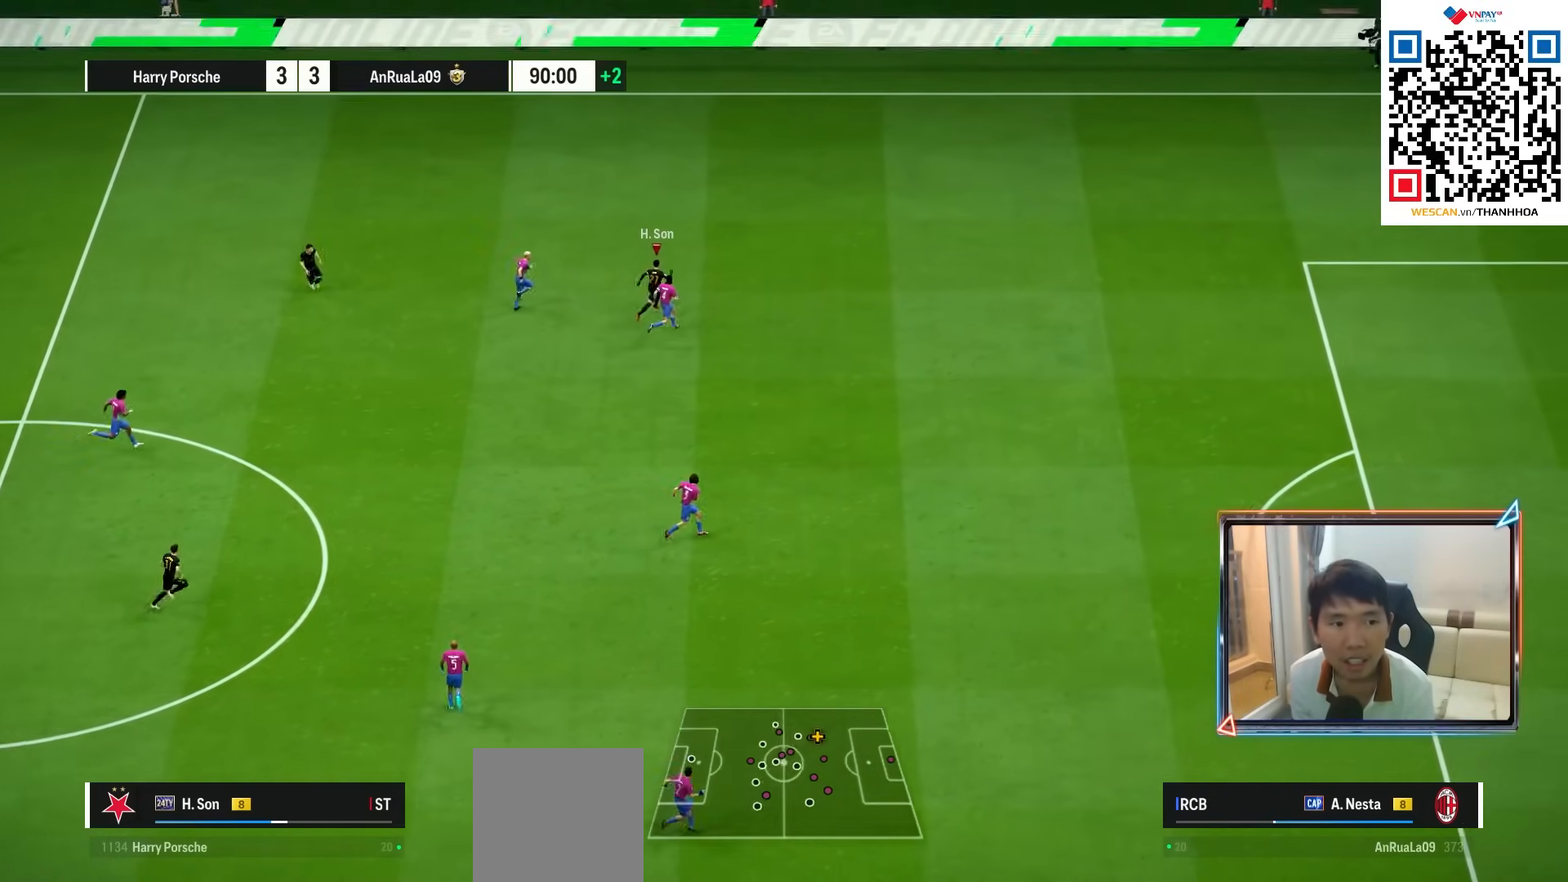
{"buttons": [], "left_stick": "down", "right_stick": "center", "events": [[183, "left_stick", "down"]]}
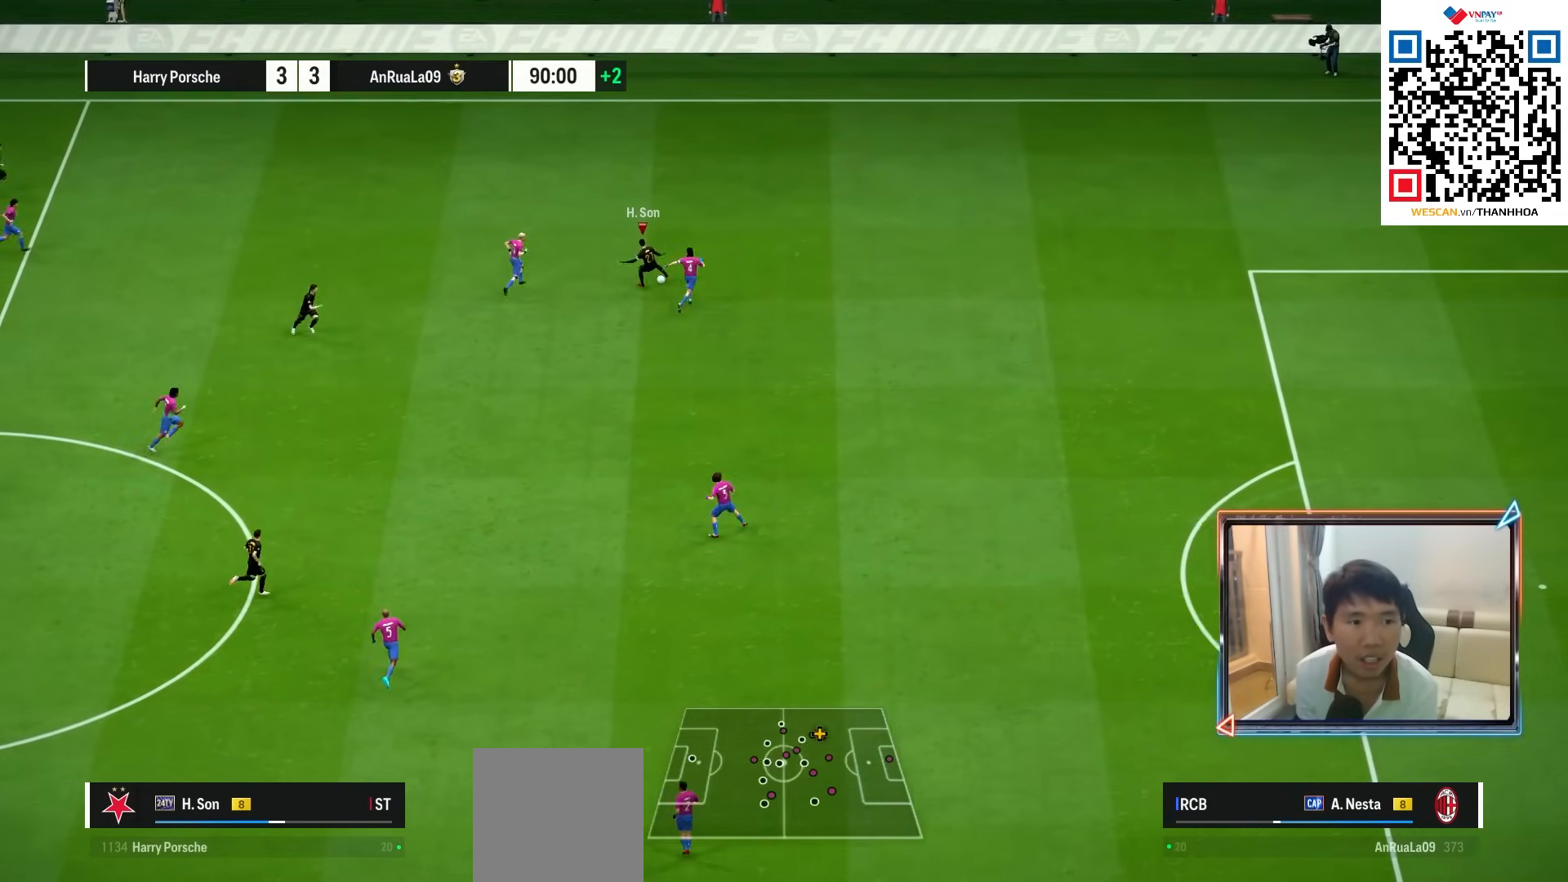
{"buttons": [], "left_stick": "down-right", "right_stick": "center", "events": [[183, "TRIANGLE", "down"], [250, "TRIANGLE", "up"], [350, "left_stick", "center"], [467, "left_stick", "down-right"]]}
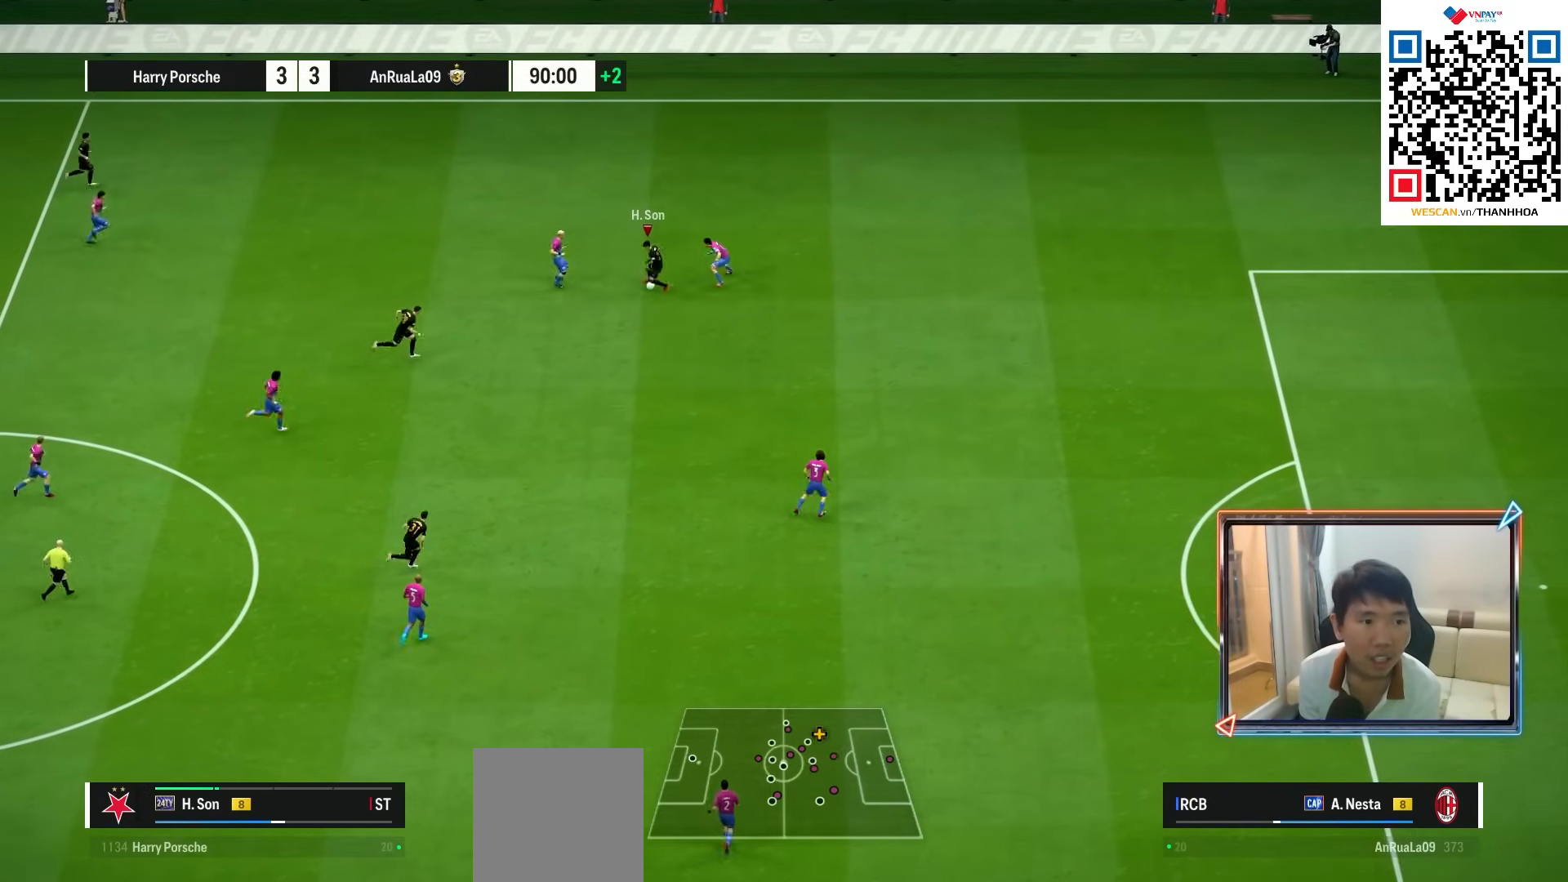
{"buttons": ["R1"], "left_stick": "down-right", "right_stick": "center", "events": [[83, "R1", "down"]]}
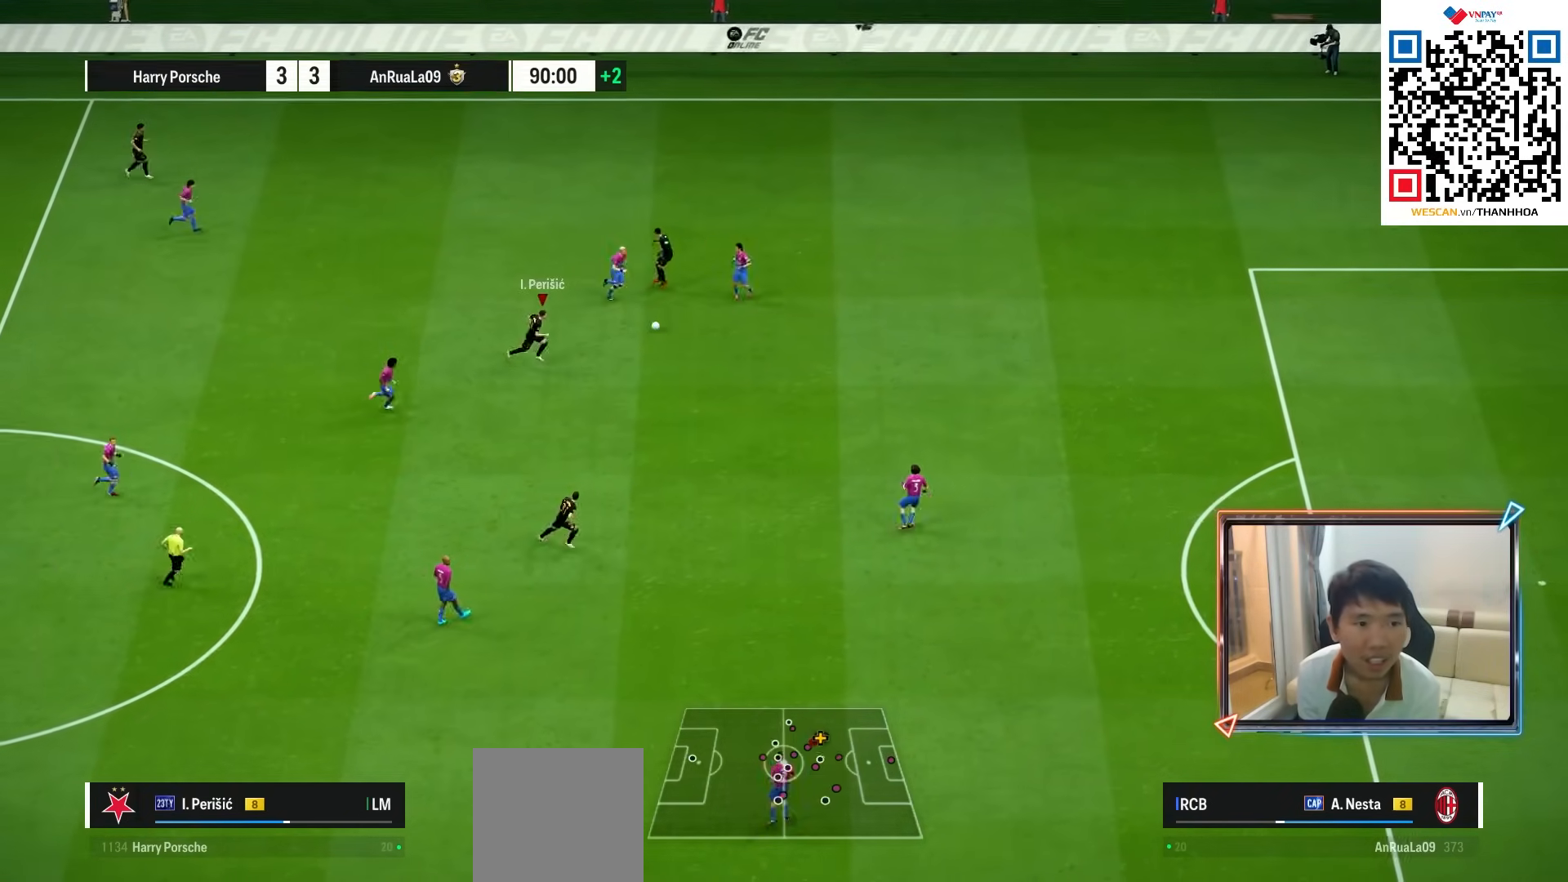
{"buttons": ["R1"], "left_stick": "down-right", "right_stick": "center", "events": []}
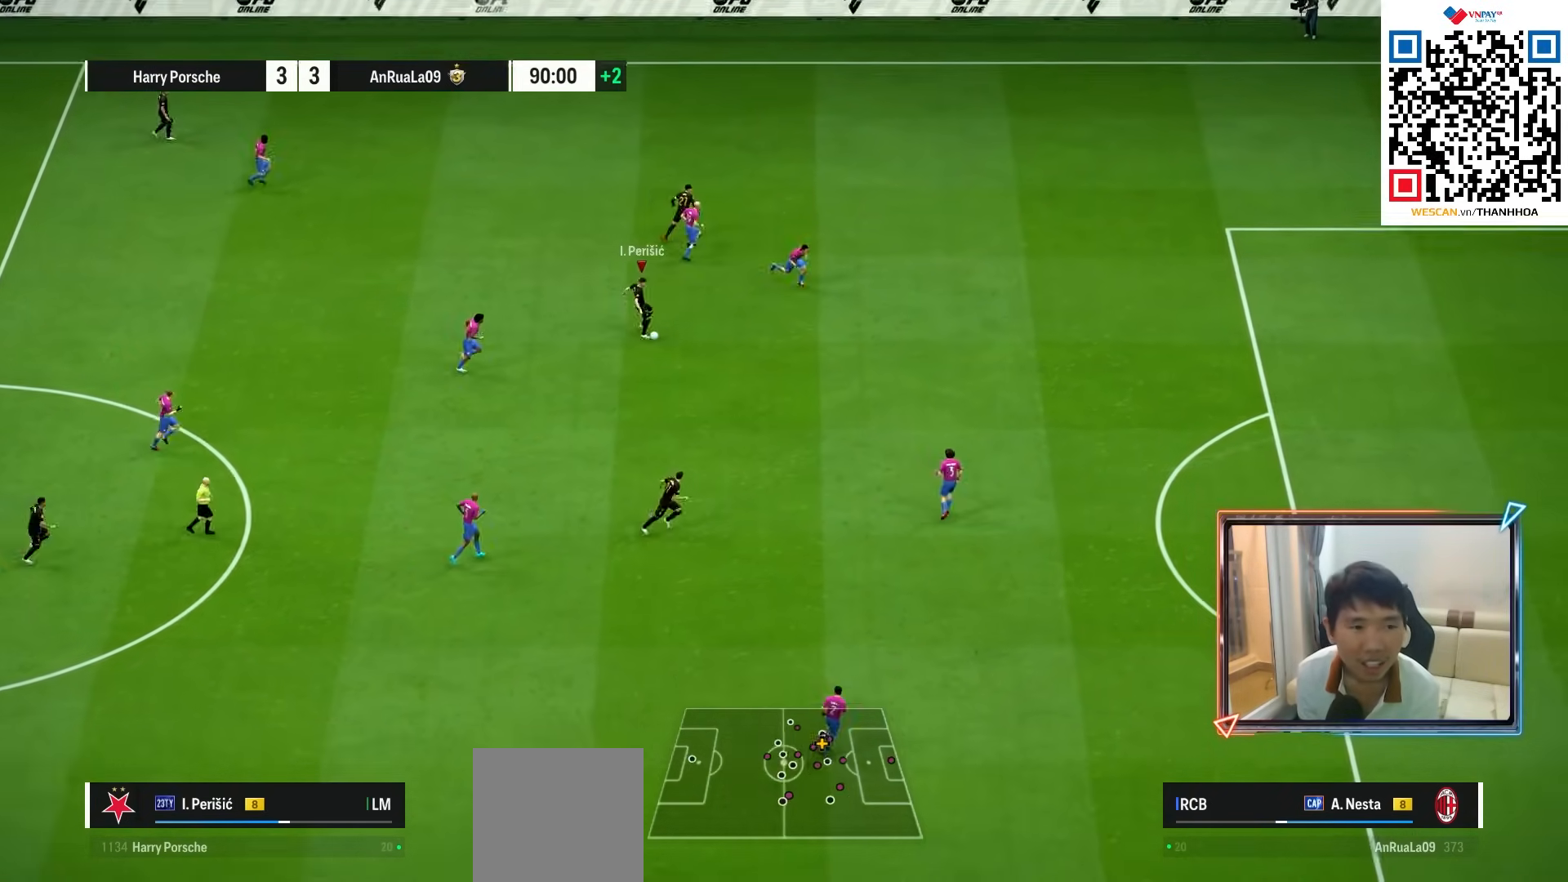
{"buttons": ["R1"], "left_stick": "down", "right_stick": "center", "events": [[417, "left_stick", "down"]]}
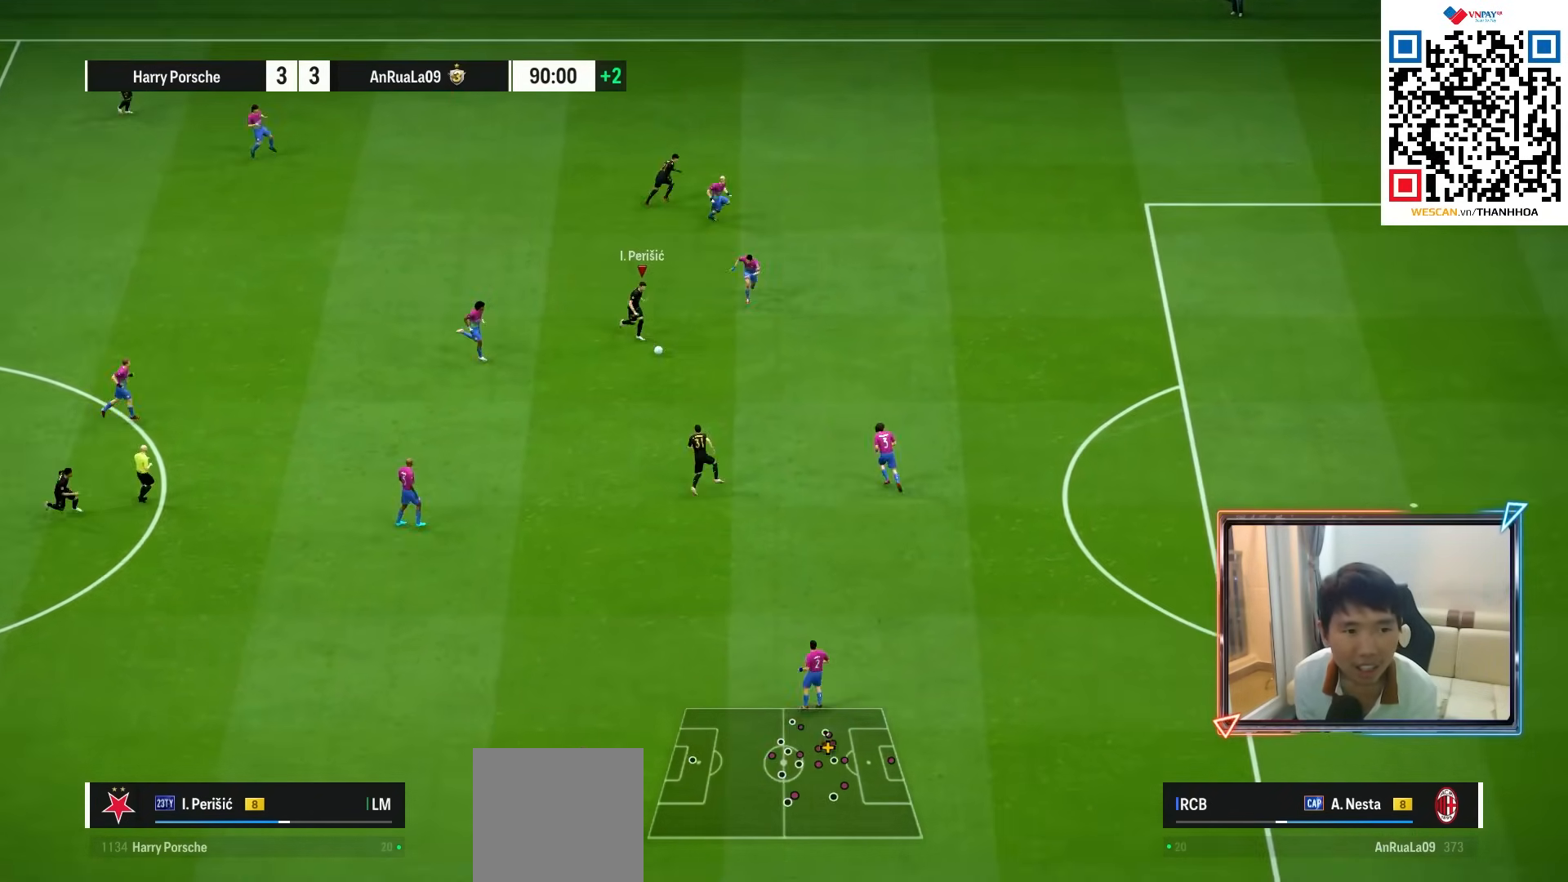
{"buttons": [], "left_stick": "down-right", "right_stick": "center", "events": [[33, "R1", "up"], [67, "CROSS", "down"], [133, "left_stick", "down-right"], [183, "CROSS", "up"]]}
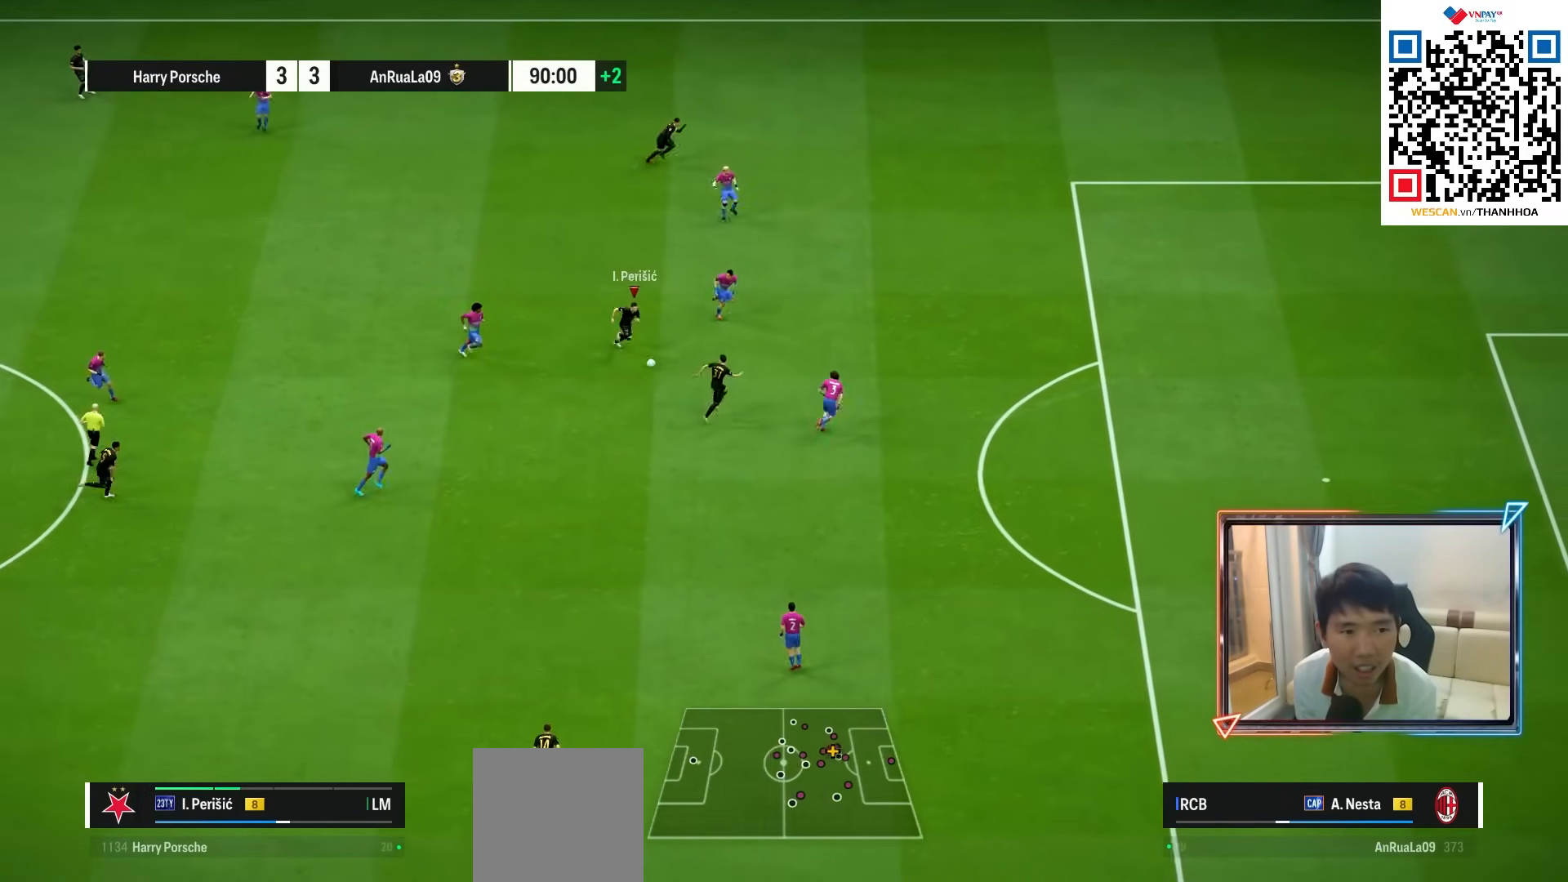
{"buttons": ["L2"], "left_stick": "down-left", "right_stick": "center", "events": [[133, "left_stick", "down"], [183, "L2", "down"], [233, "left_stick", "down-left"]]}
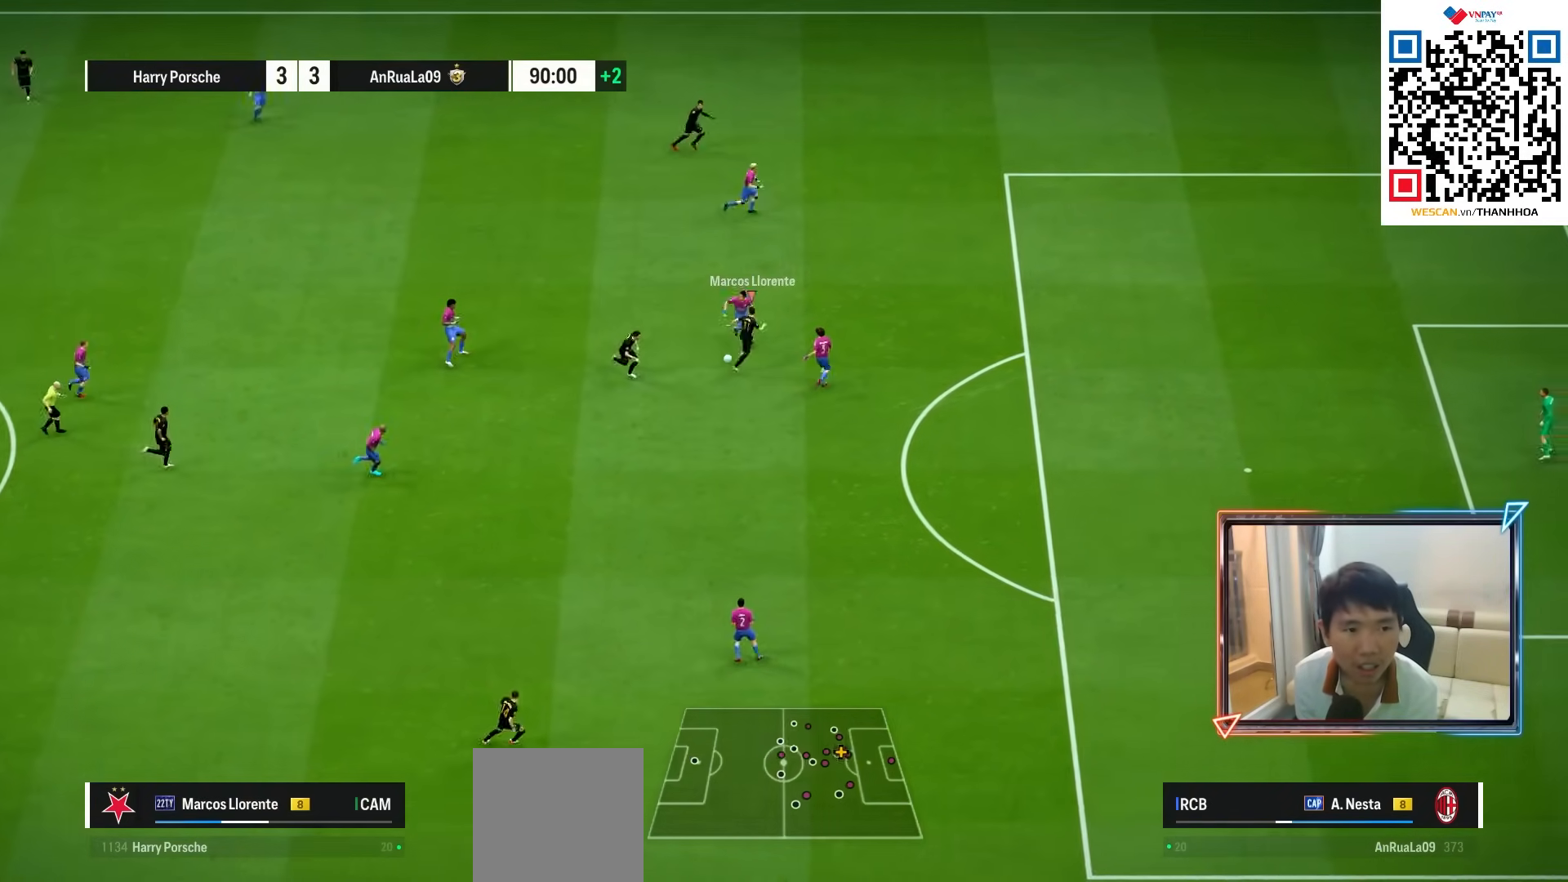
{"buttons": ["L2"], "left_stick": "down", "right_stick": "center", "events": [[333, "left_stick", "down"], [350, "TRIANGLE", "down"], [433, "TRIANGLE", "up"]]}
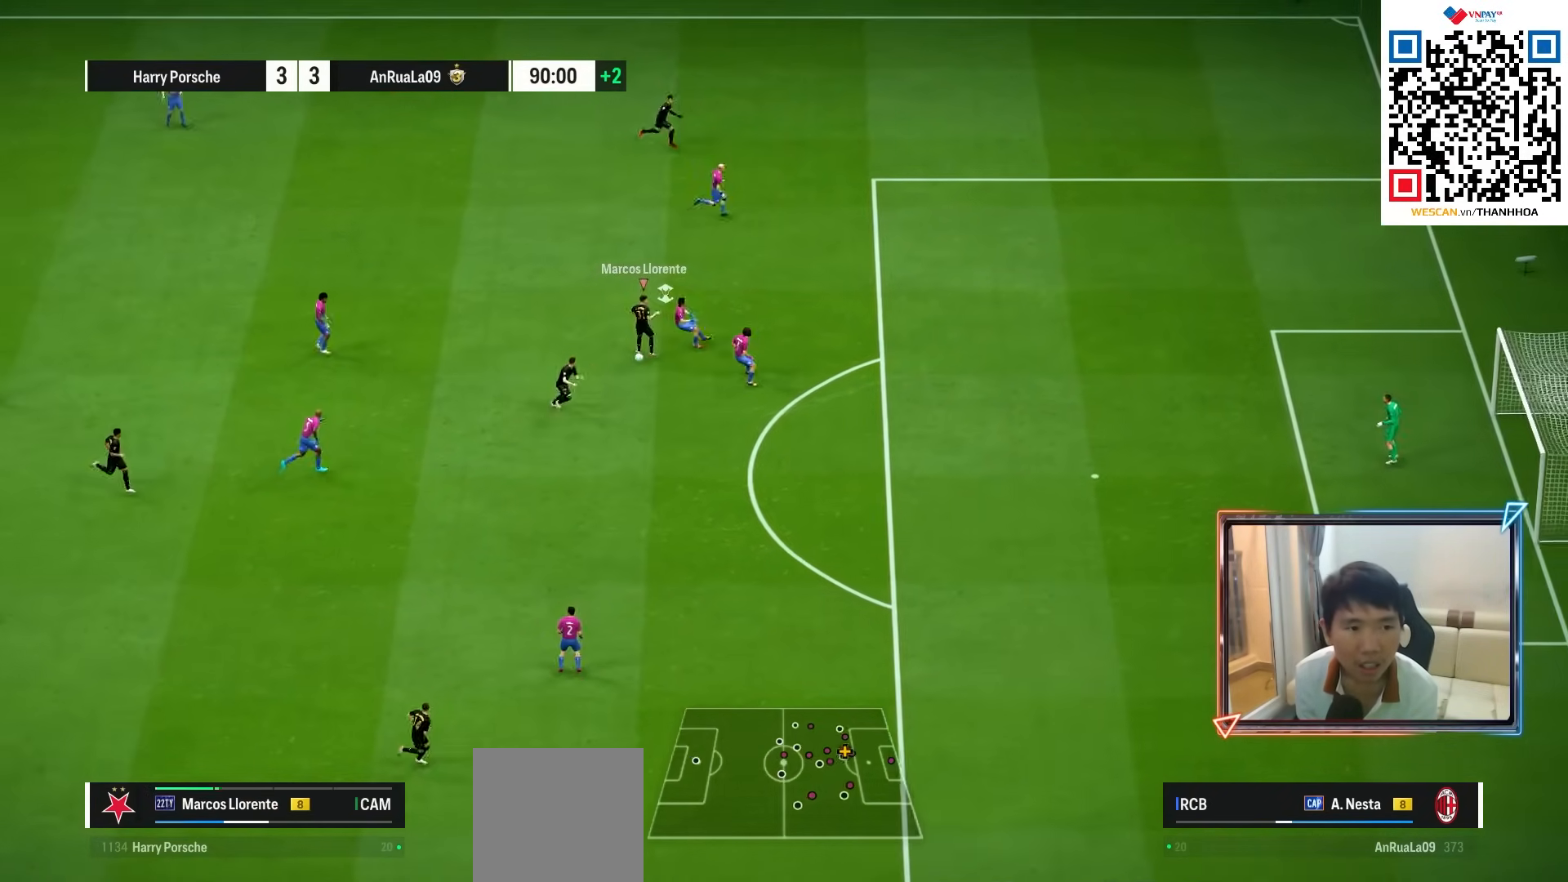
{"buttons": ["R1"], "left_stick": "down", "right_stick": "center", "events": [[167, "L2", "up"], [183, "R1", "down"]]}
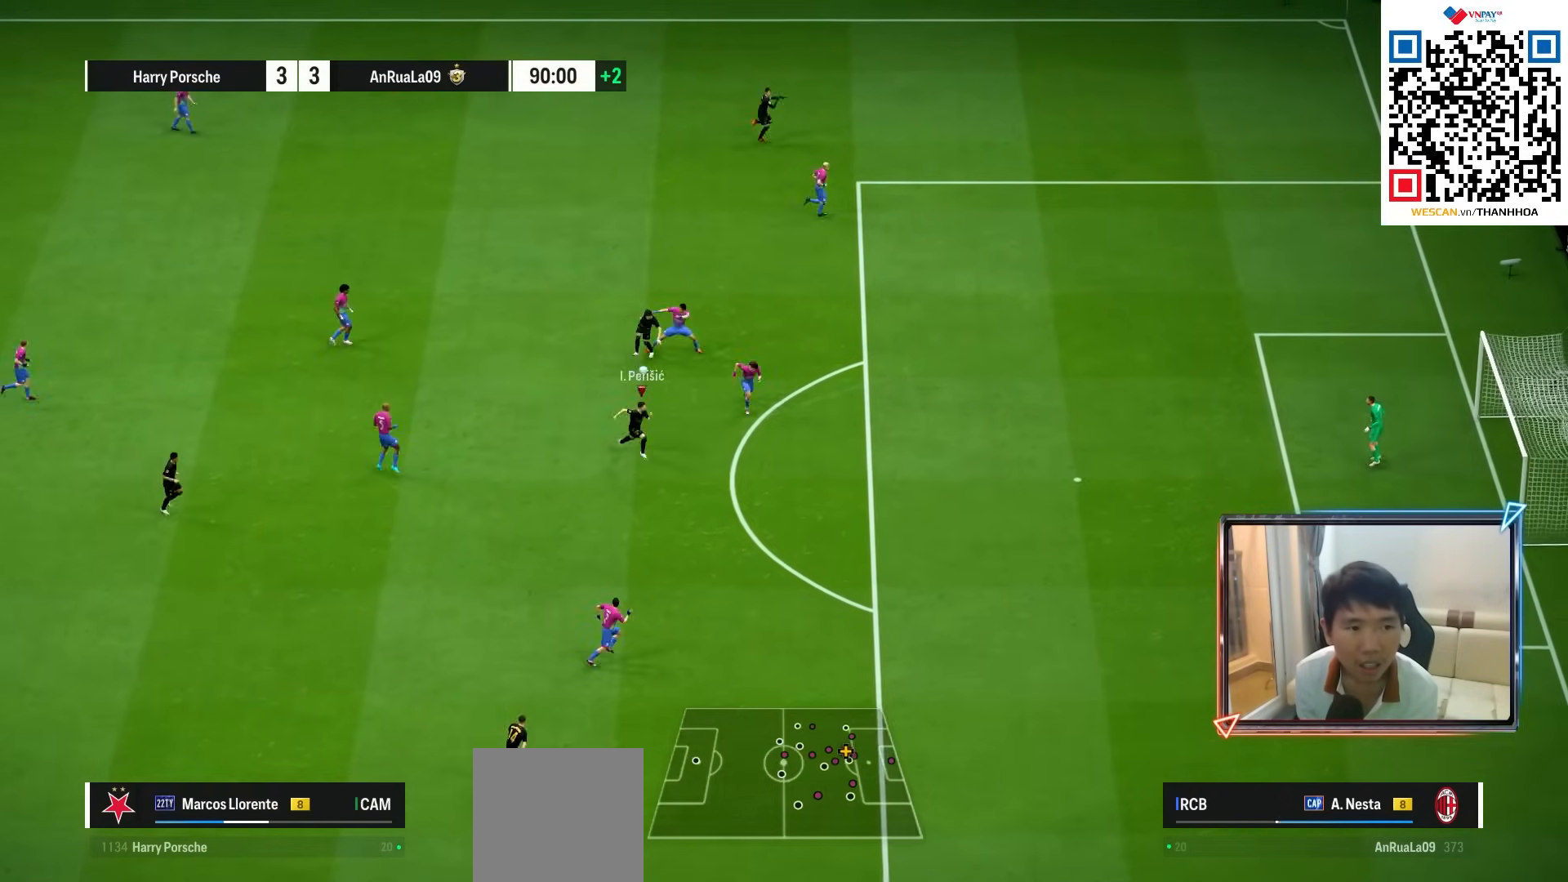
{"buttons": ["R1"], "left_stick": "down-right", "right_stick": "center", "events": [[233, "left_stick", "down-right"]]}
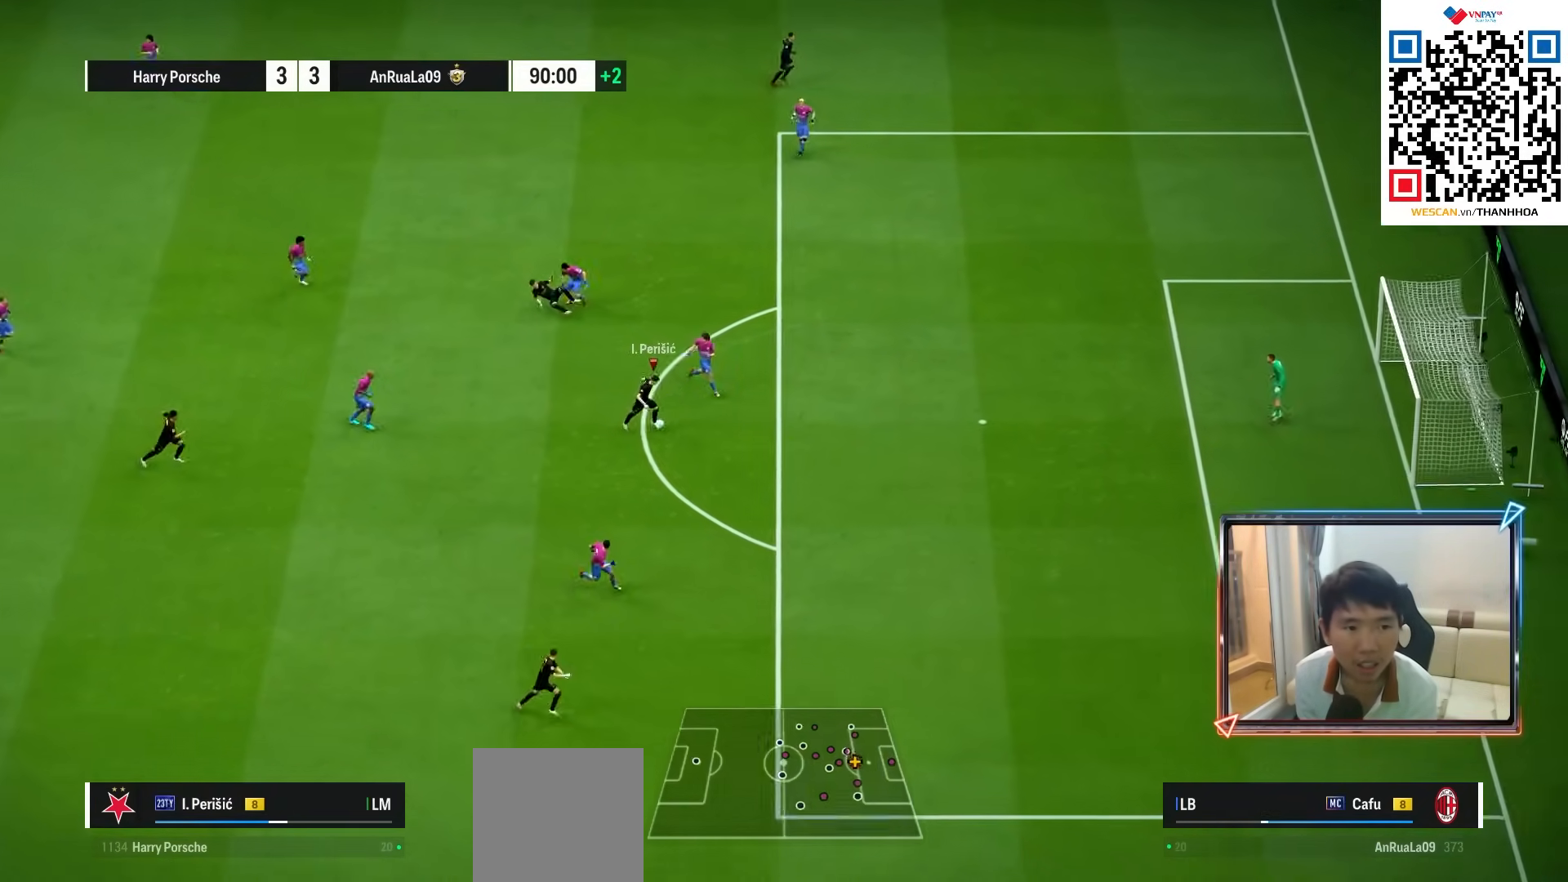
{"buttons": [], "left_stick": "down-left", "right_stick": "center", "events": [[433, "R1", "up"], [433, "left_stick", "down-left"]]}
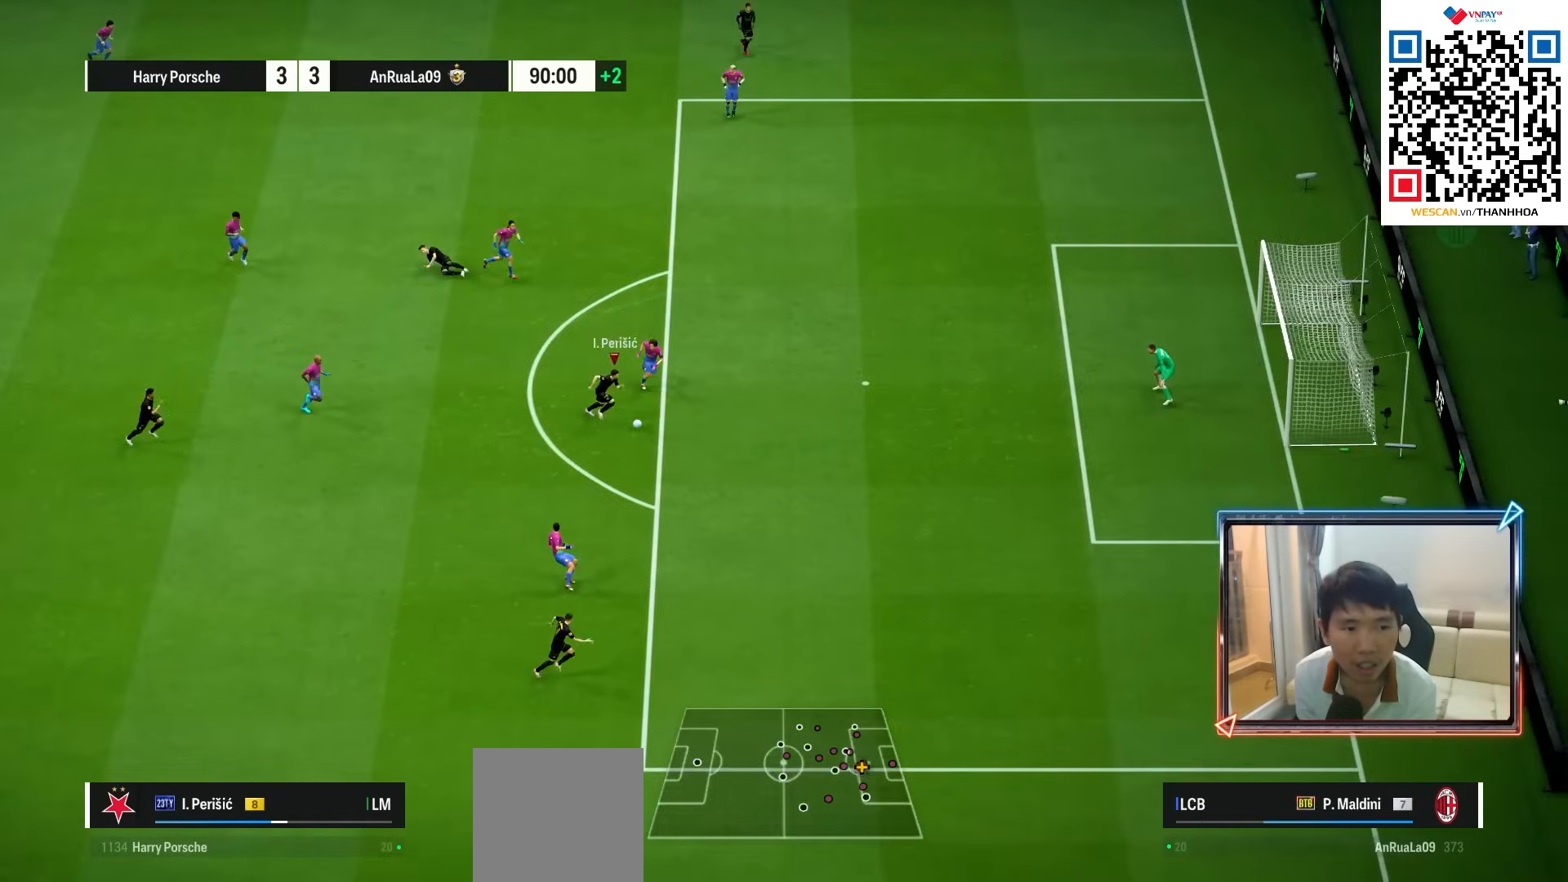
{"buttons": [], "left_stick": "up", "right_stick": "center", "events": [[333, "left_stick", "left"], [467, "left_stick", "up"]]}
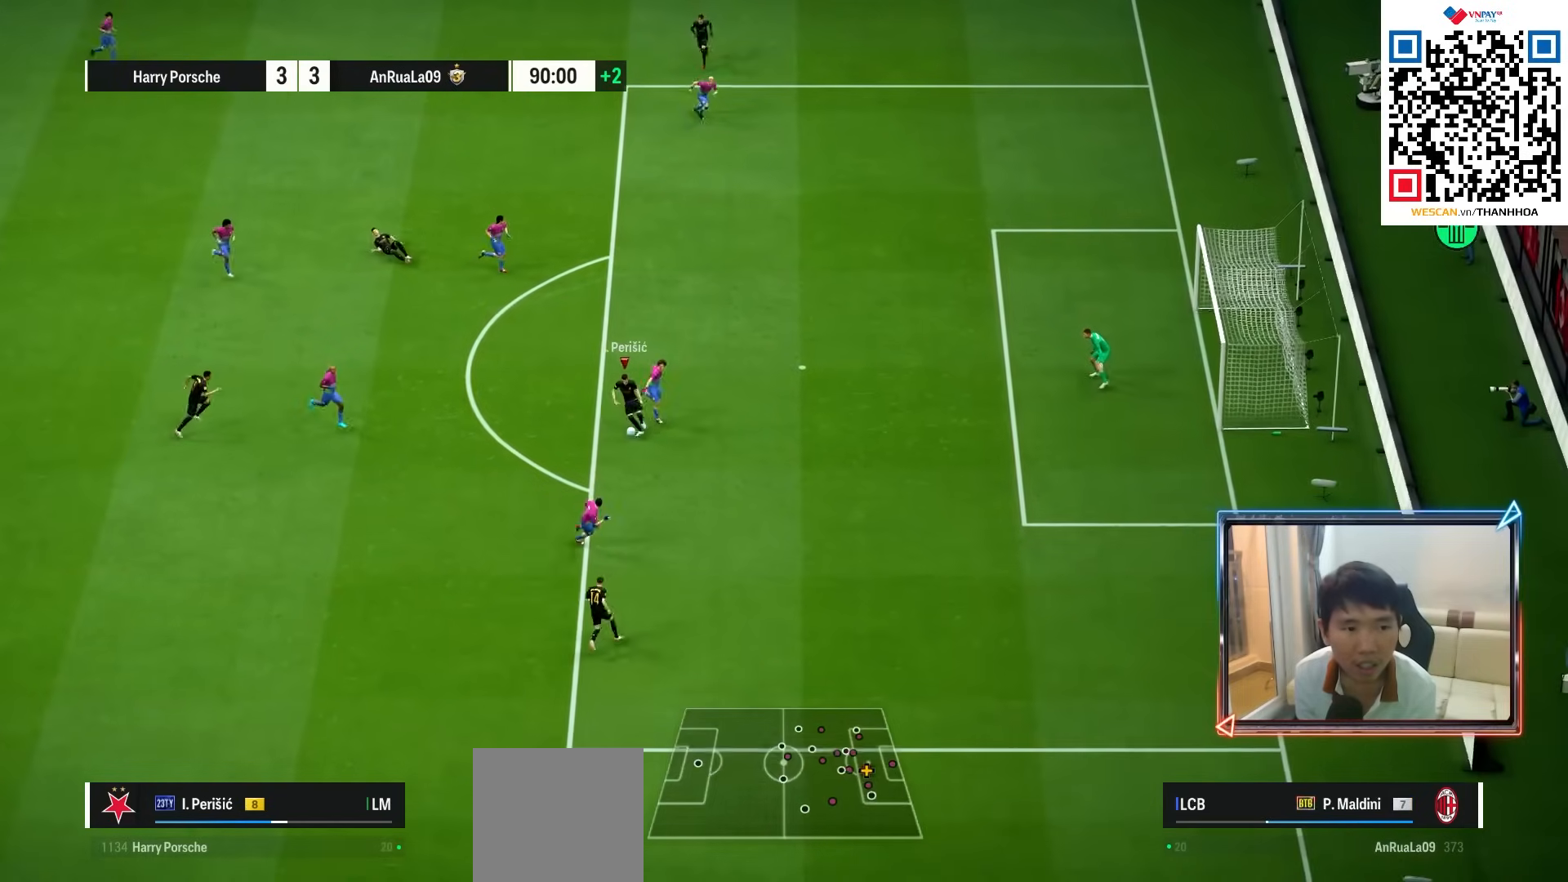
{"buttons": ["R1"], "left_stick": "up", "right_stick": "center", "events": [[200, "R1", "down"]]}
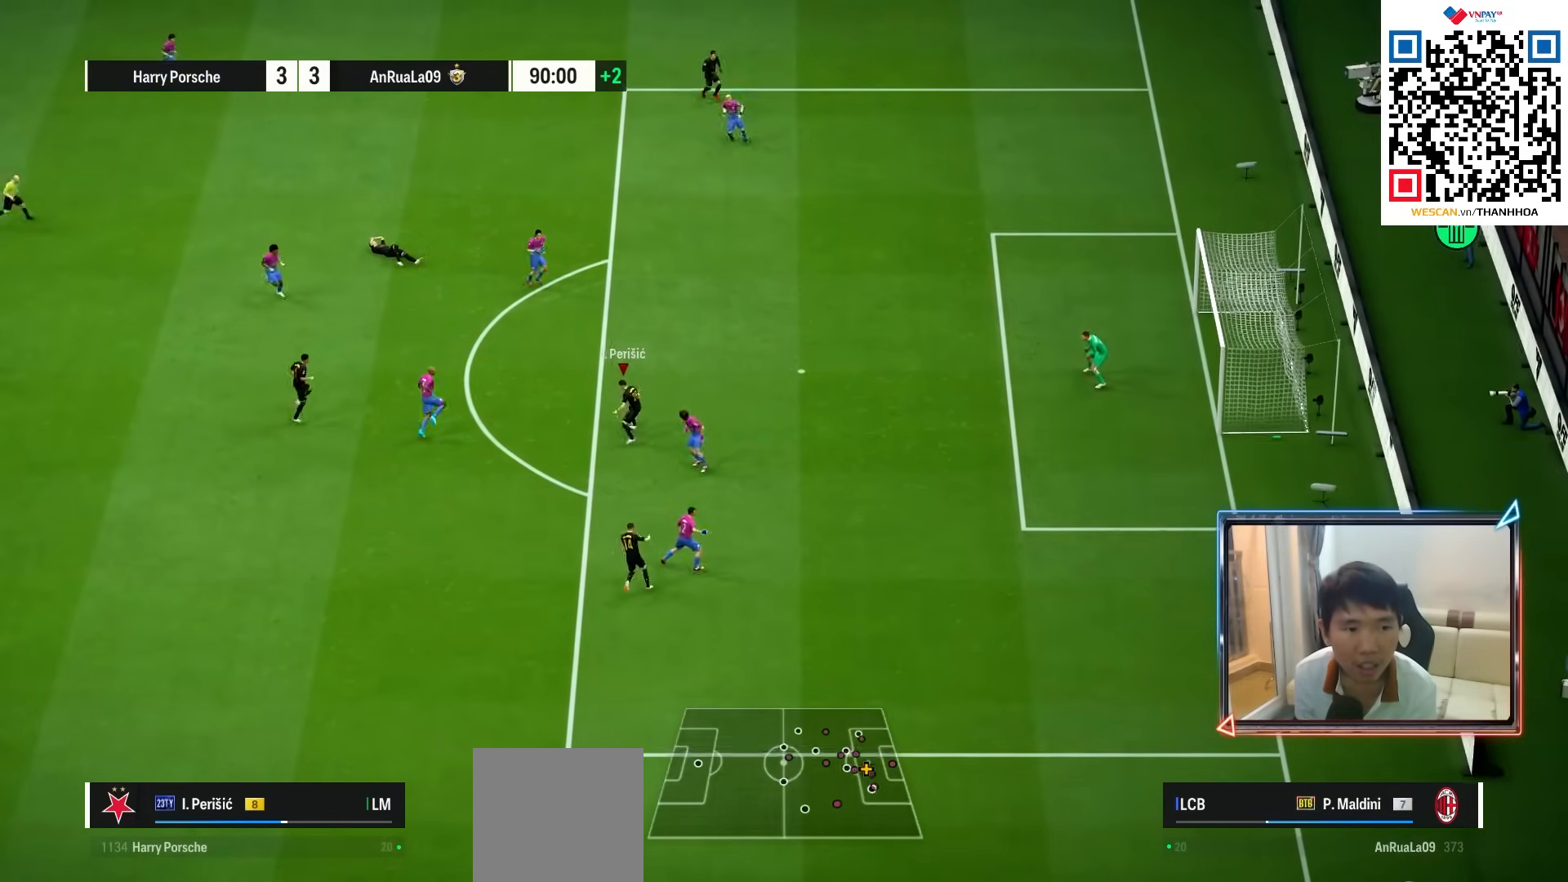
{"buttons": ["SQUARE"], "left_stick": "down-right", "right_stick": "center", "events": [[83, "left_stick", "up-right"], [317, "R1", "up"], [383, "SQUARE", "down"], [433, "left_stick", "down-right"]]}
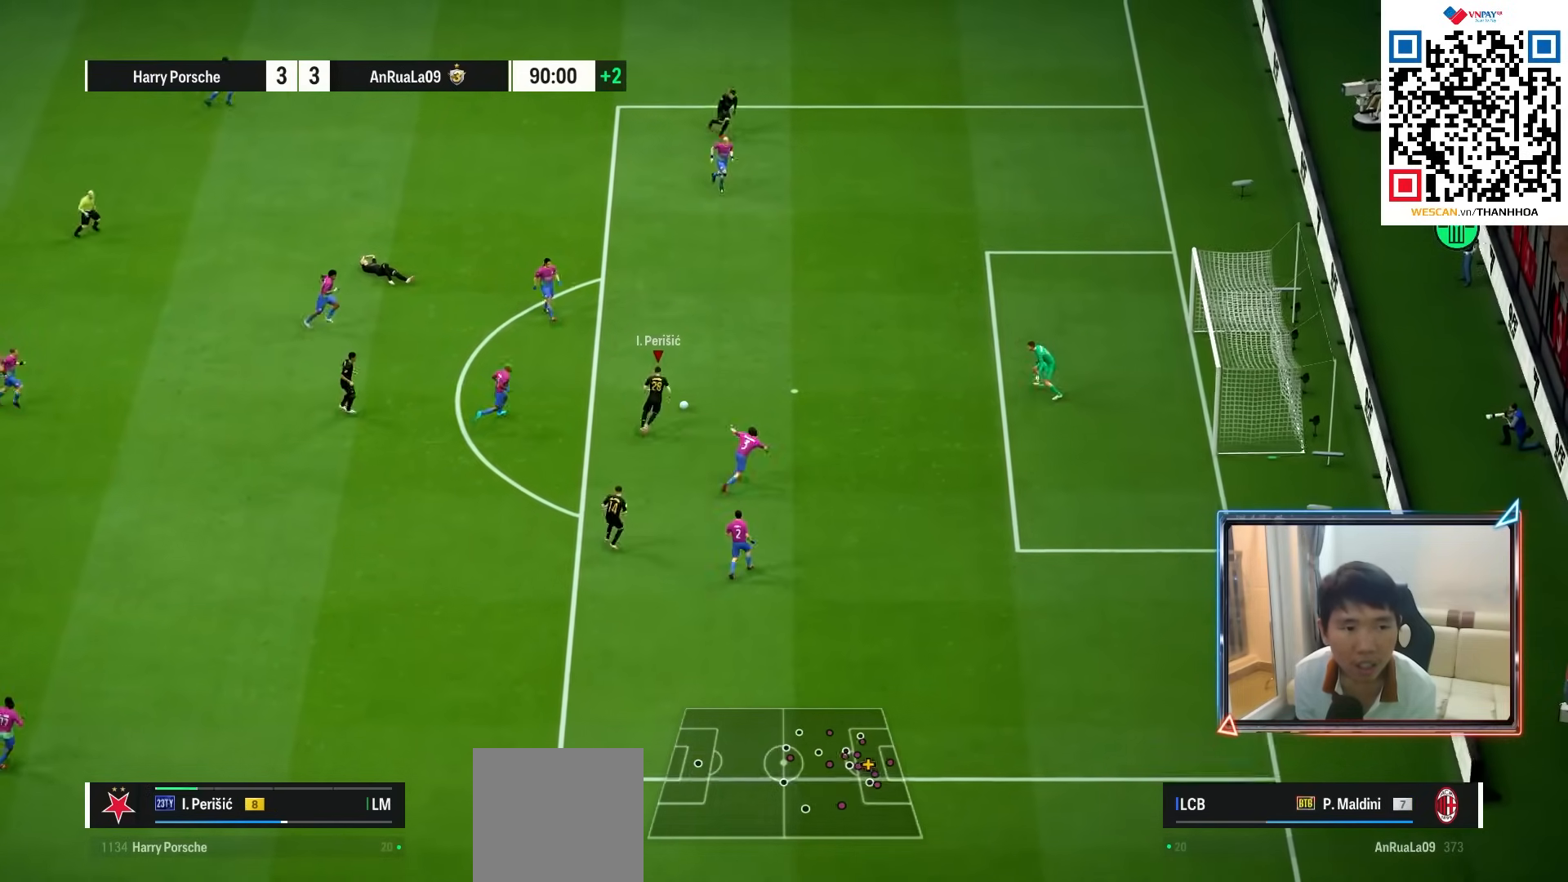
{"buttons": [], "left_stick": "down-right", "right_stick": "center", "events": [[100, "SQUARE", "up"], [167, "SQUARE", "down"], [250, "SQUARE", "up"]]}
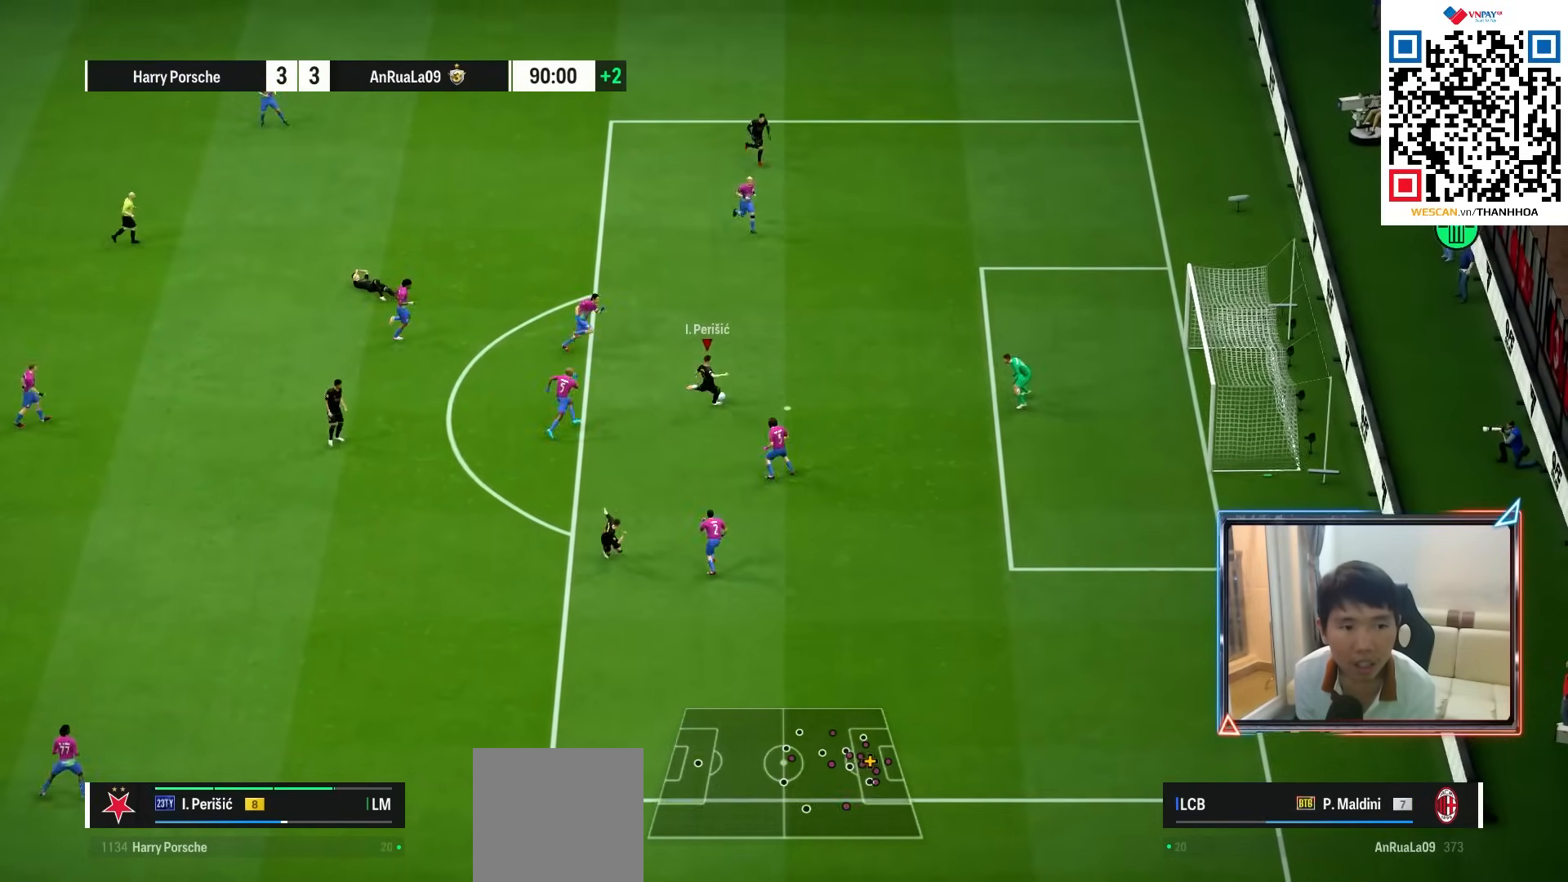
{"buttons": [], "left_stick": "down-right", "right_stick": "center", "events": []}
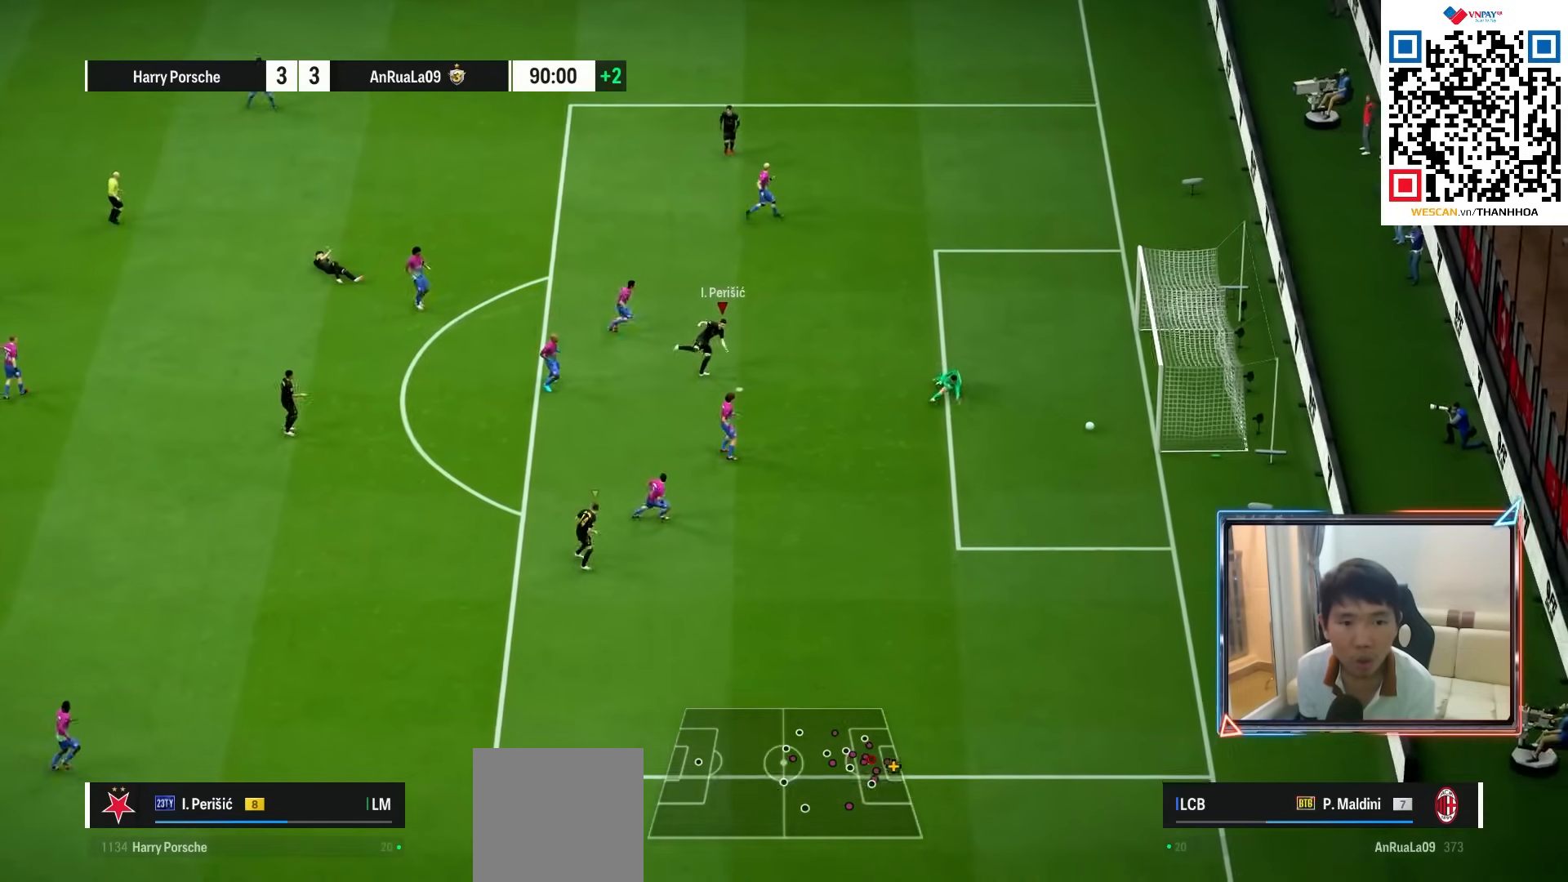
{"buttons": [], "left_stick": "up-right", "right_stick": "center", "events": [[200, "left_stick", "right"], [500, "left_stick", "up-right"]]}
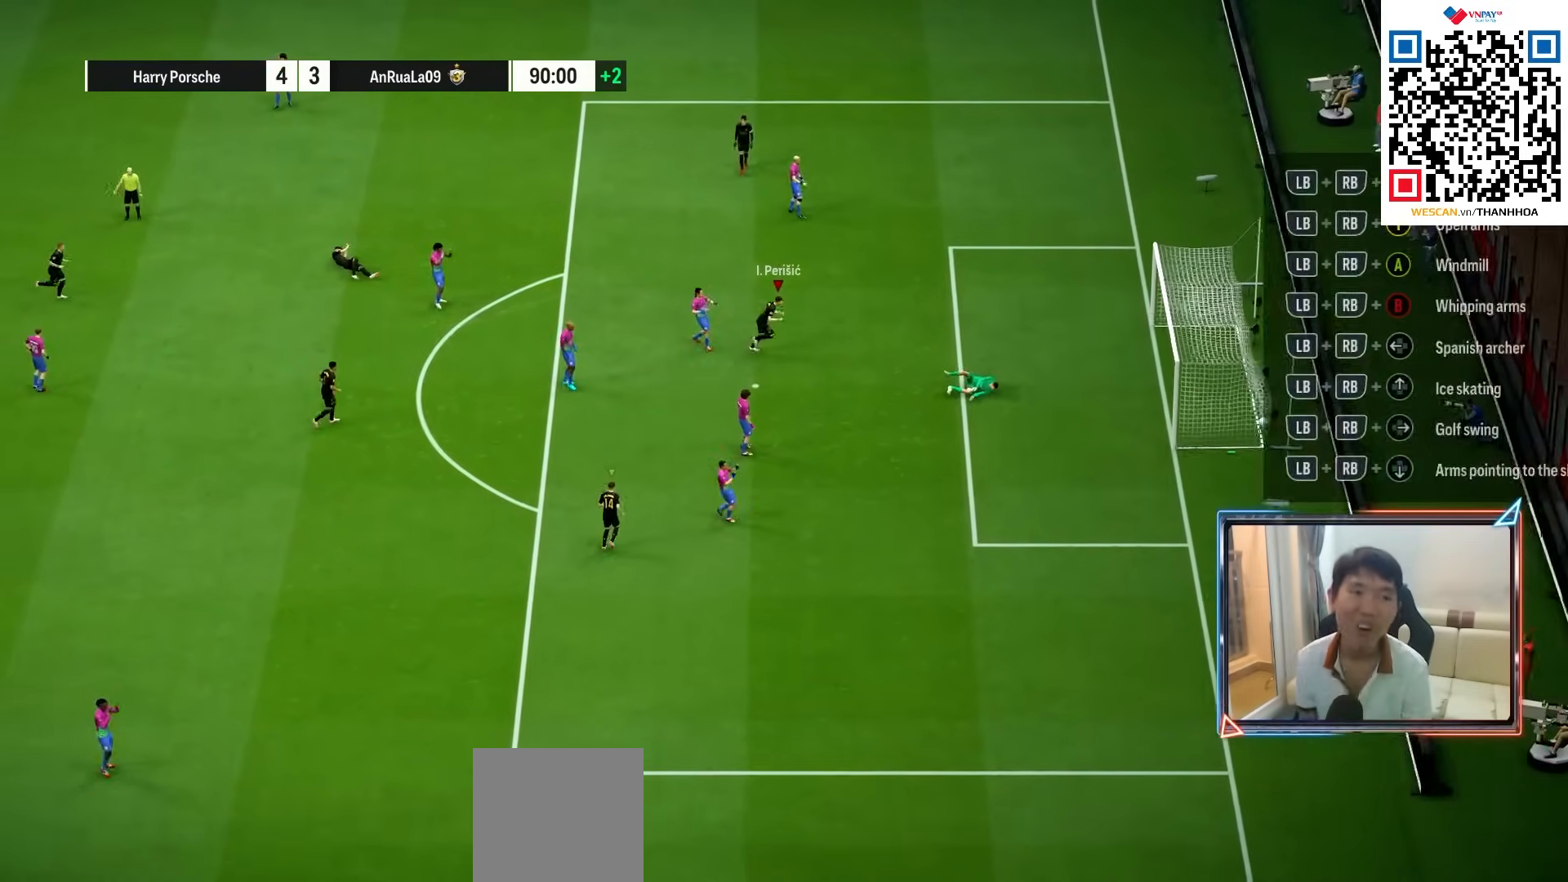
{"buttons": [], "left_stick": "up-right", "right_stick": "center", "events": []}
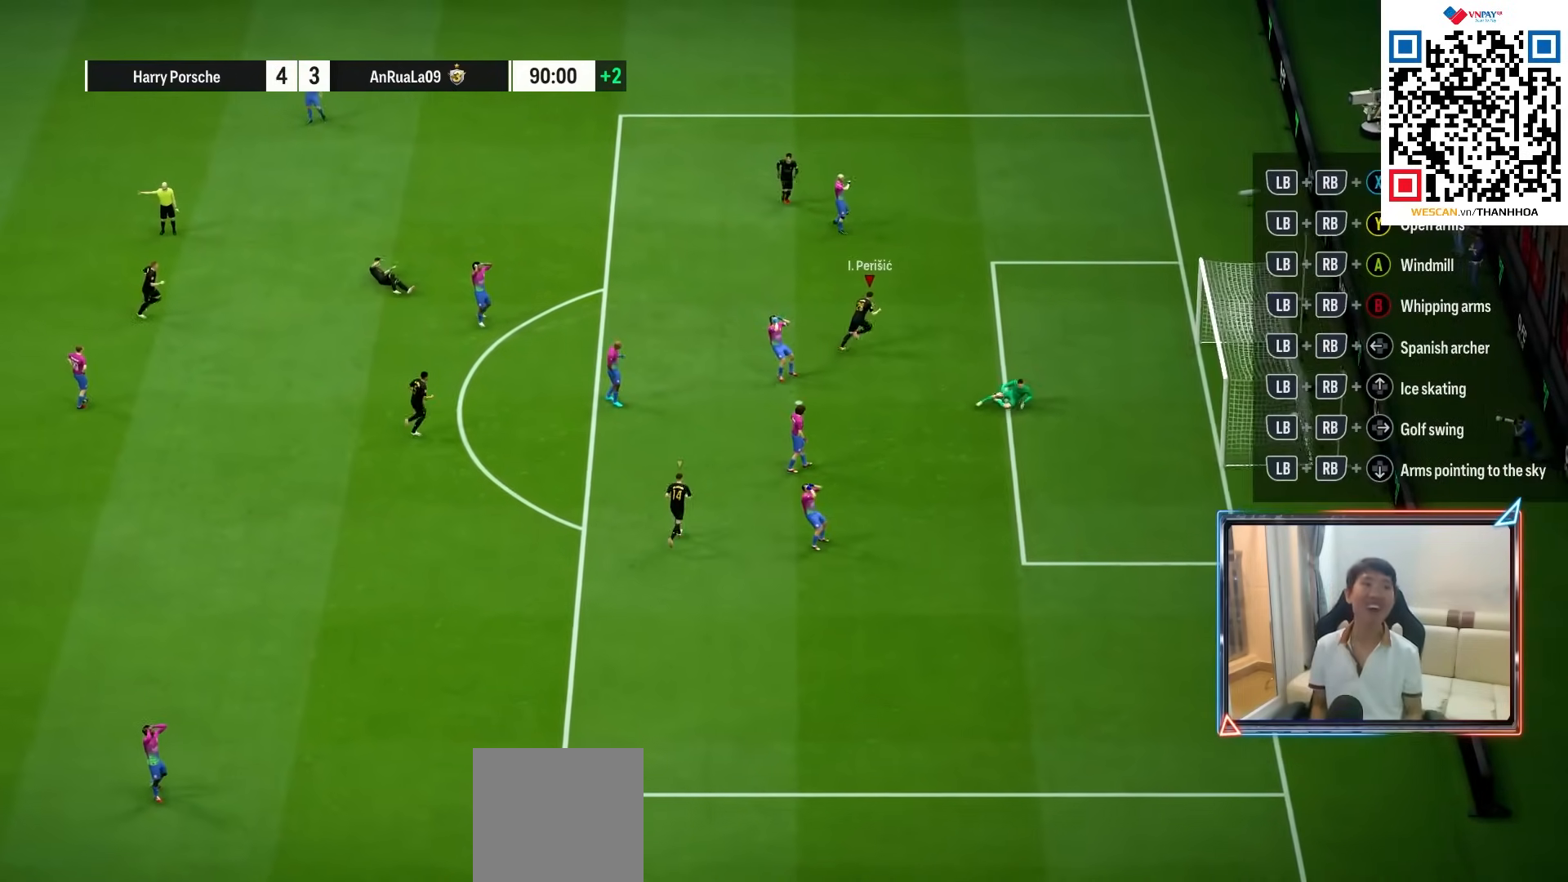
{"buttons": [], "left_stick": "up", "right_stick": "center", "events": [[167, "left_stick", "up"]]}
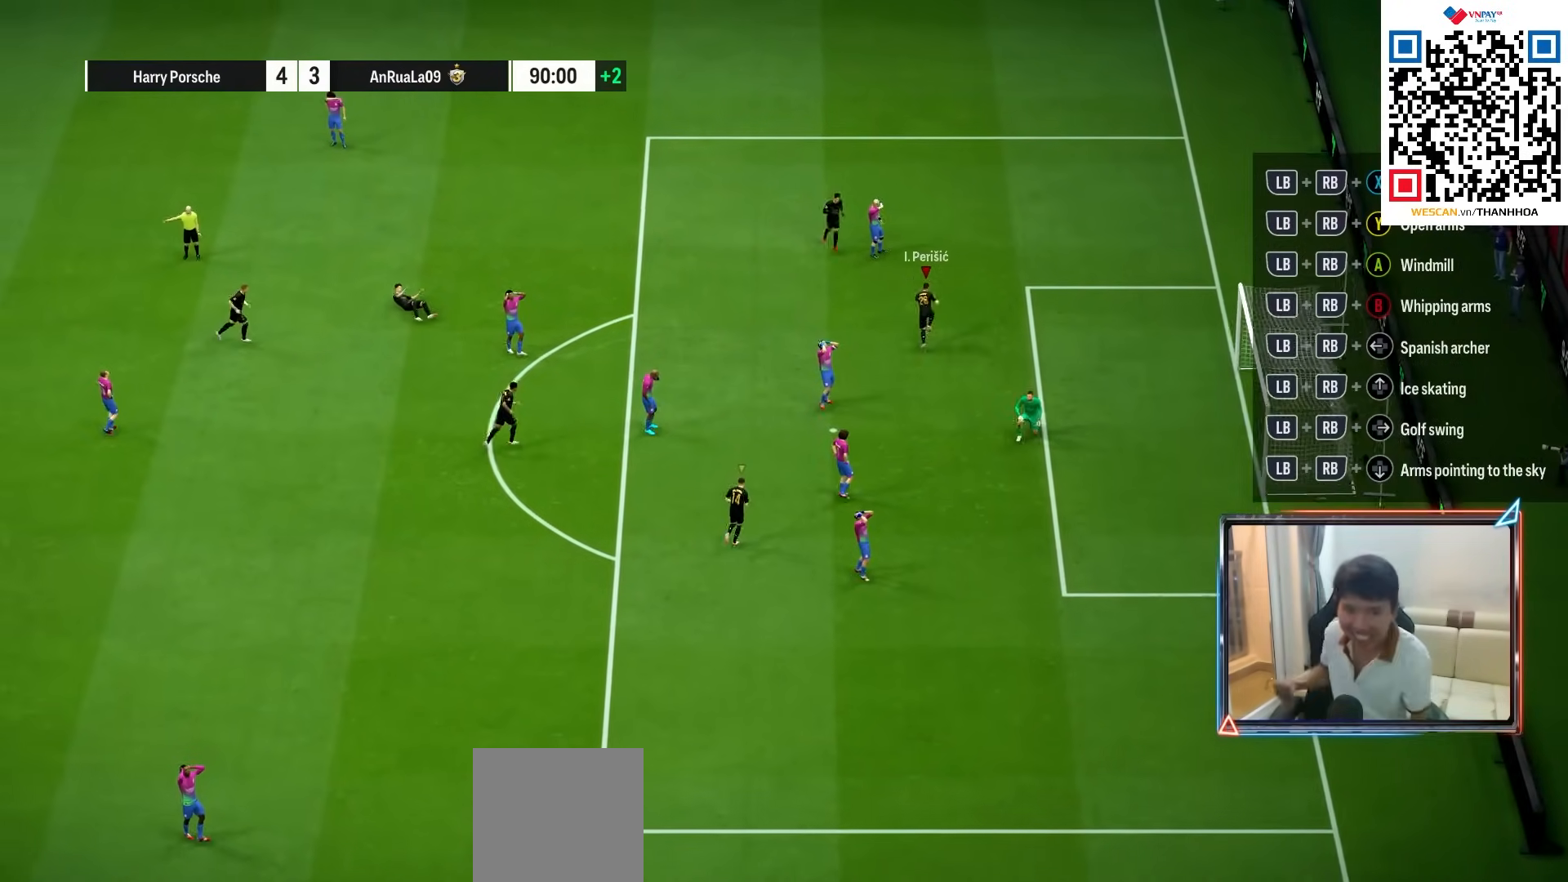
{"buttons": [], "left_stick": "up", "right_stick": "center", "events": []}
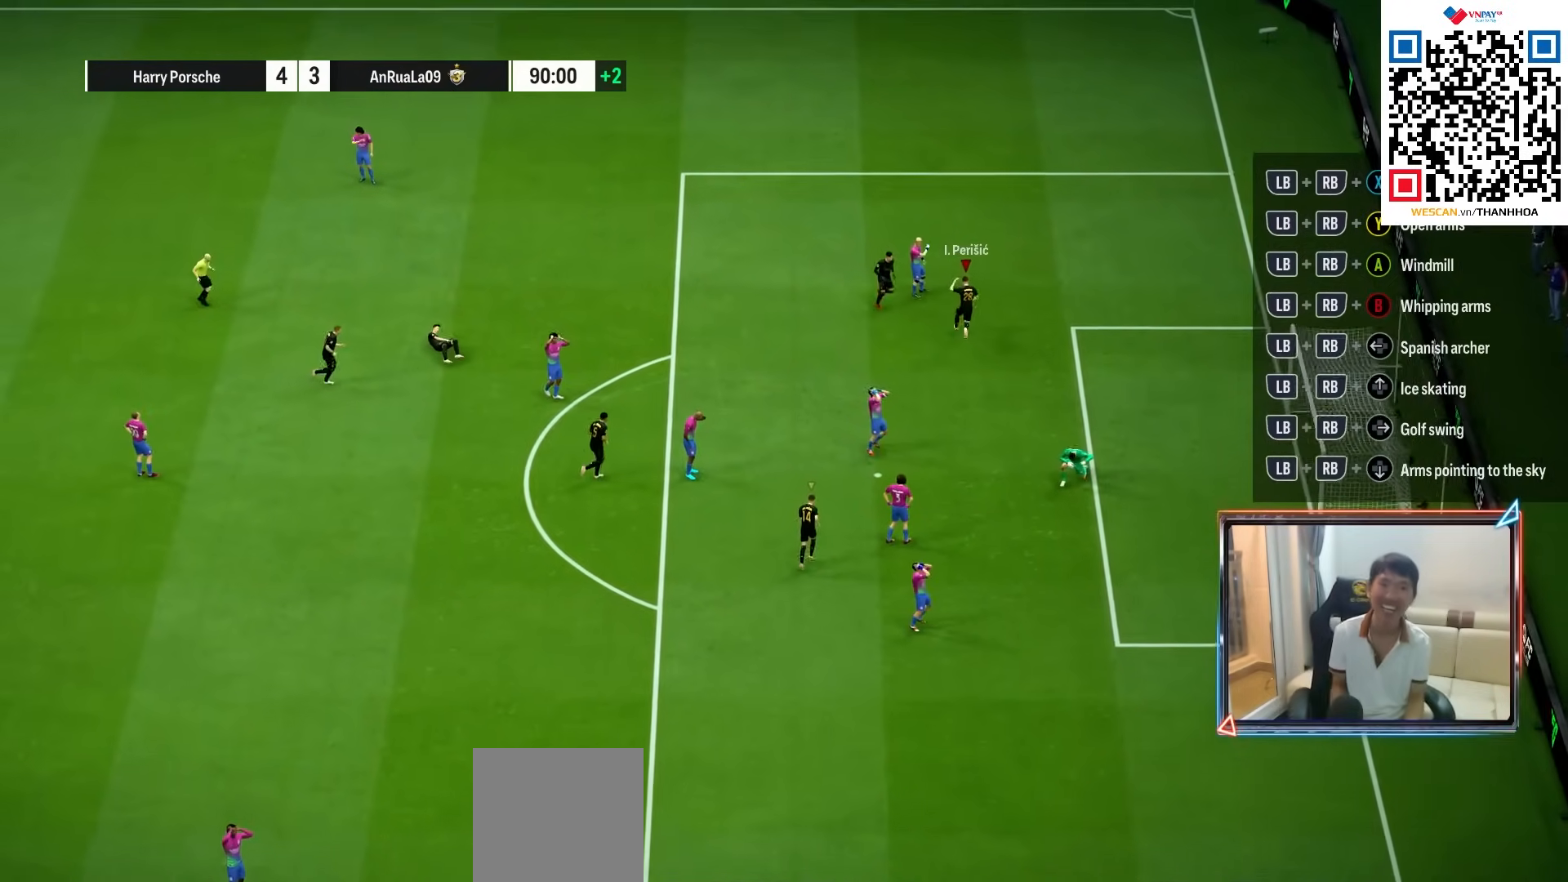
{"buttons": [], "left_stick": "up", "right_stick": "center", "events": []}
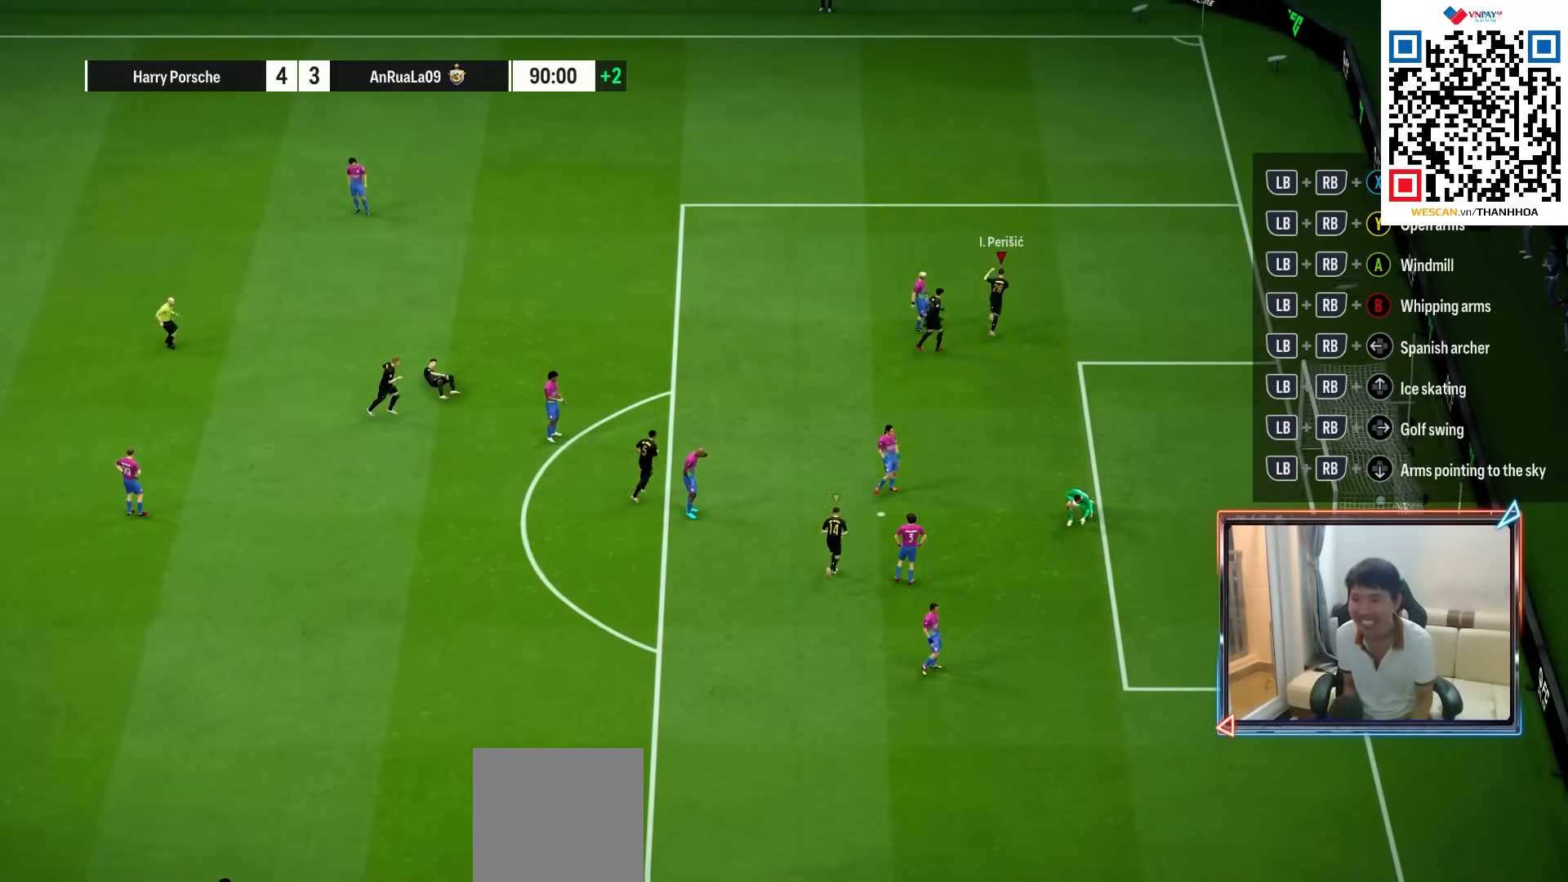
{"buttons": [], "left_stick": "up", "right_stick": "center", "events": []}
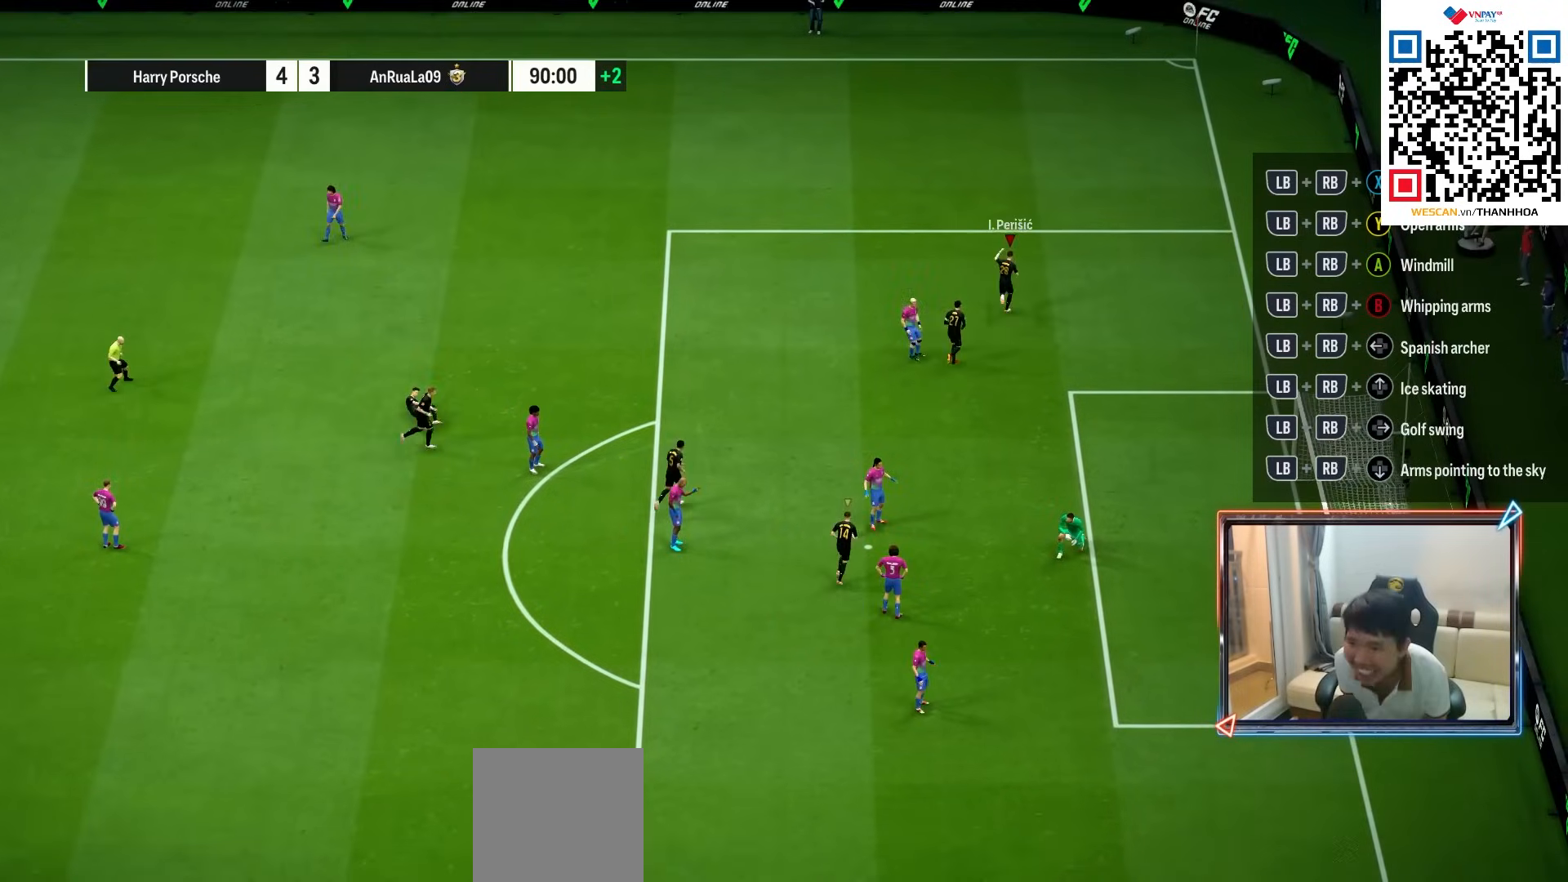
{"buttons": [], "left_stick": "up", "right_stick": "center", "events": []}
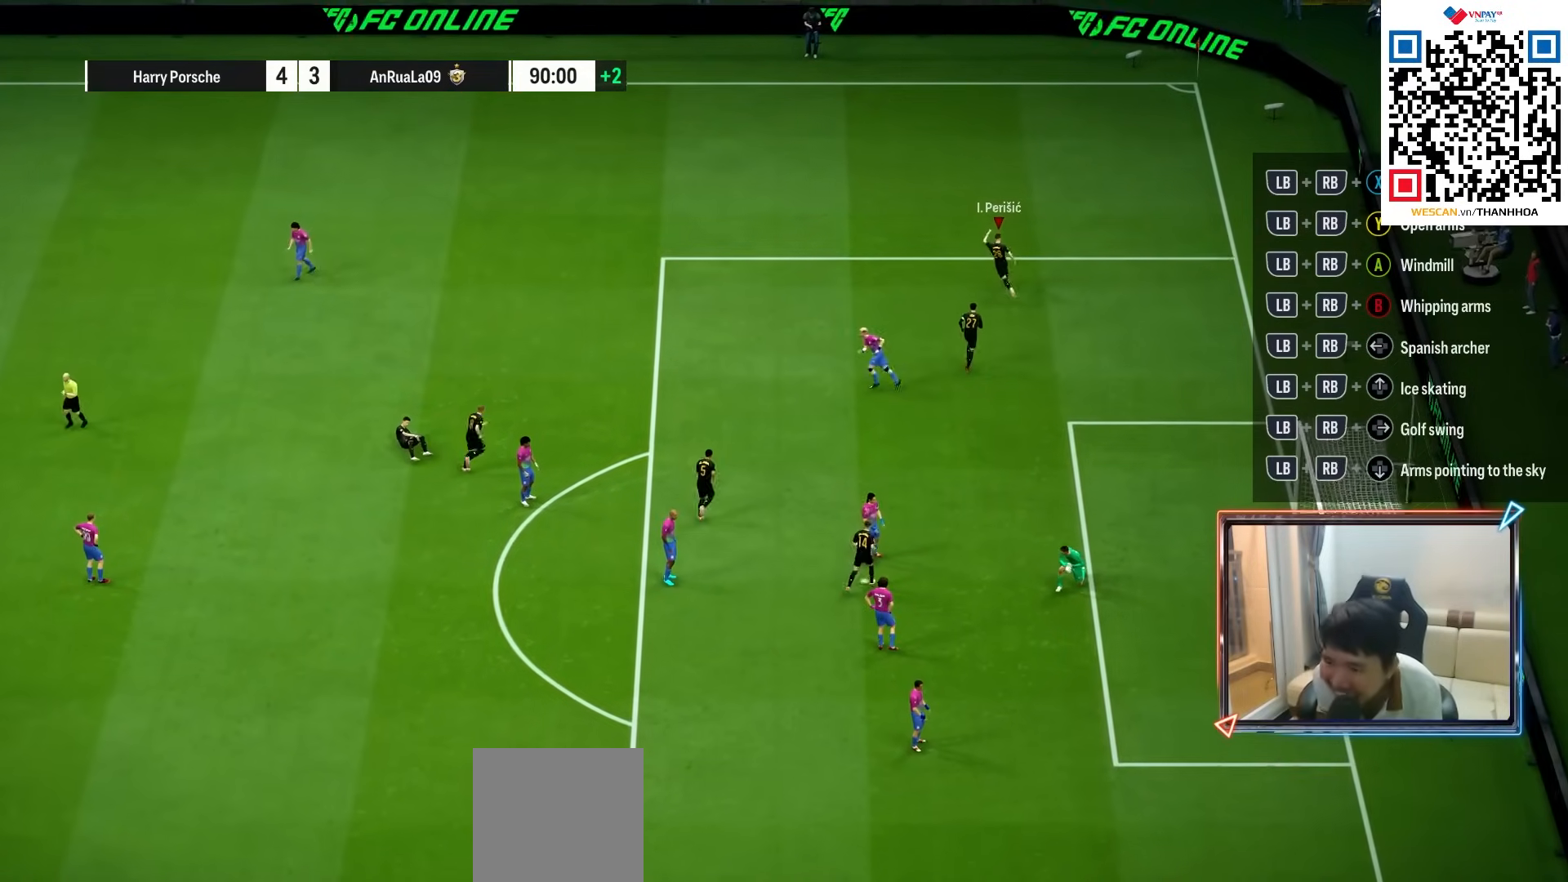
{"buttons": [], "left_stick": "up", "right_stick": "center", "events": []}
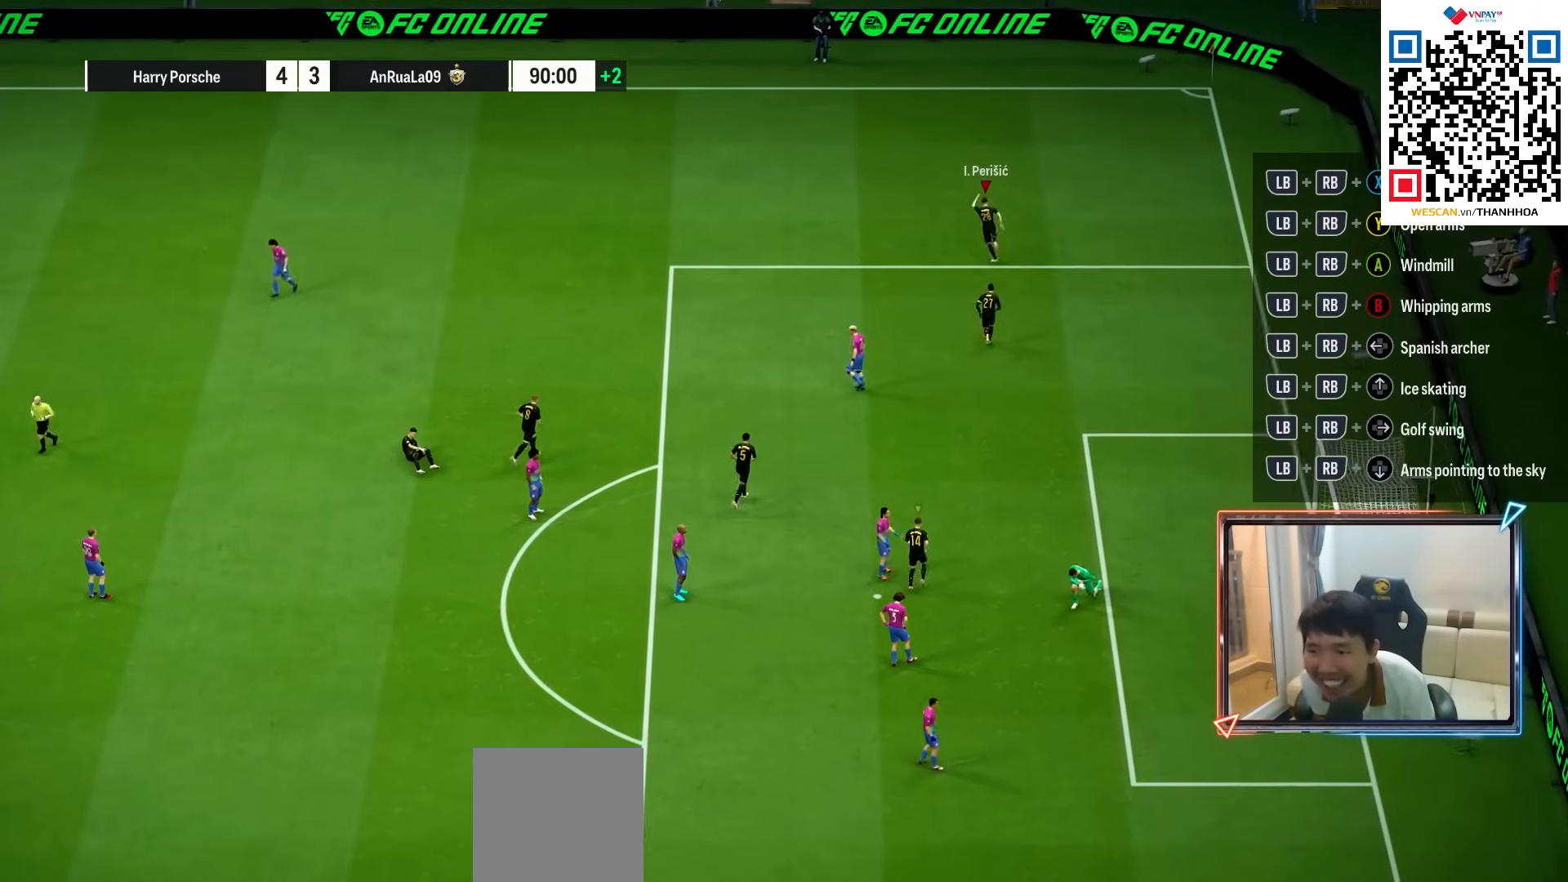
{"buttons": [], "left_stick": "up", "right_stick": "center", "events": []}
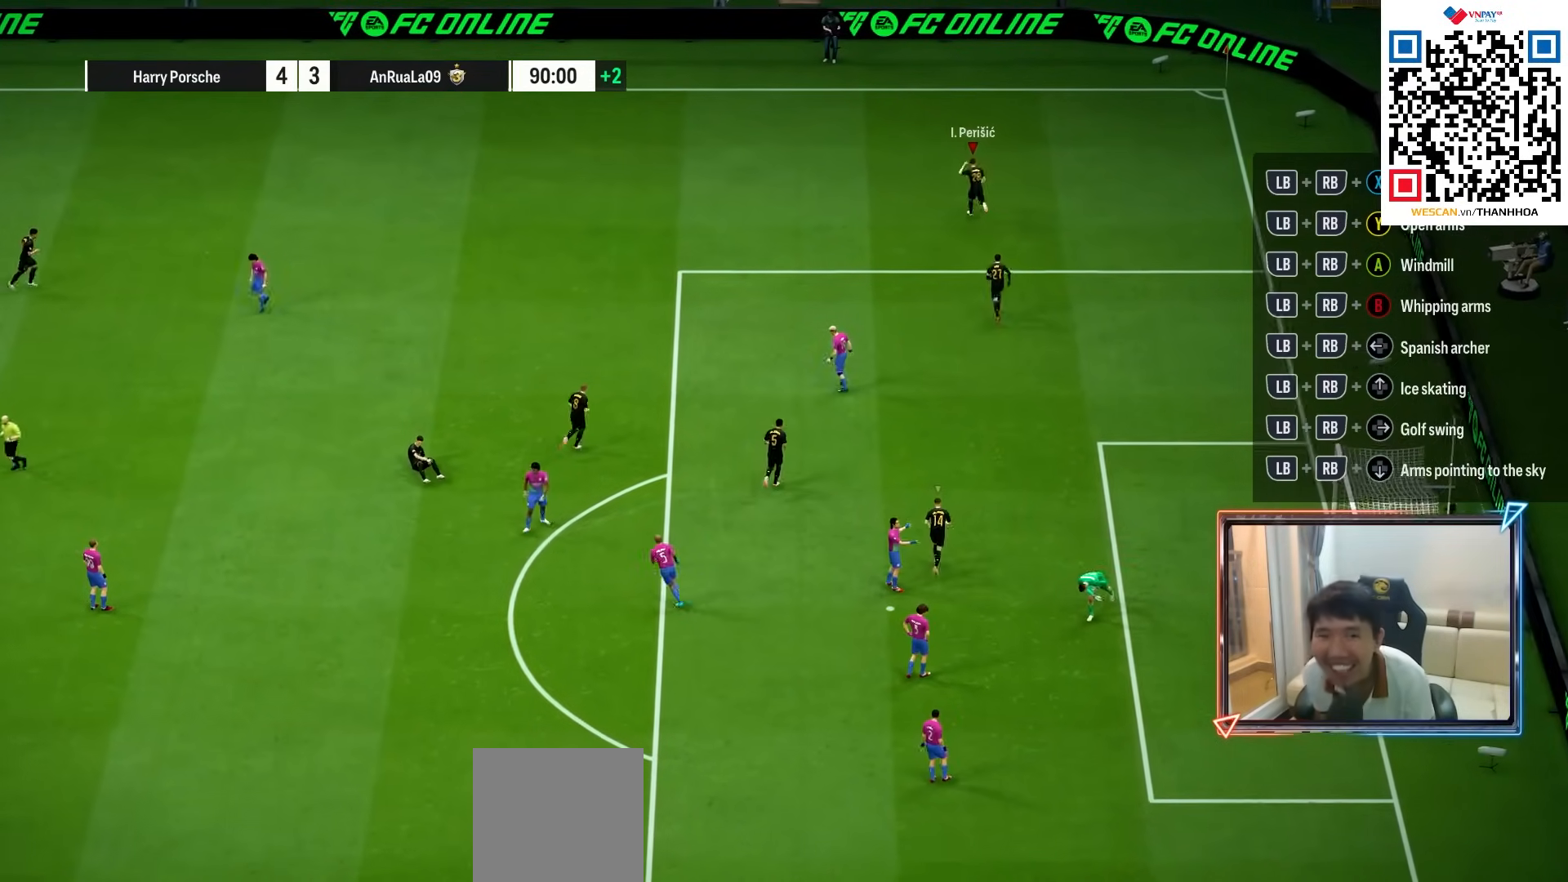
{"buttons": [], "left_stick": "up-left", "right_stick": "center", "events": [[483, "left_stick", "up-left"]]}
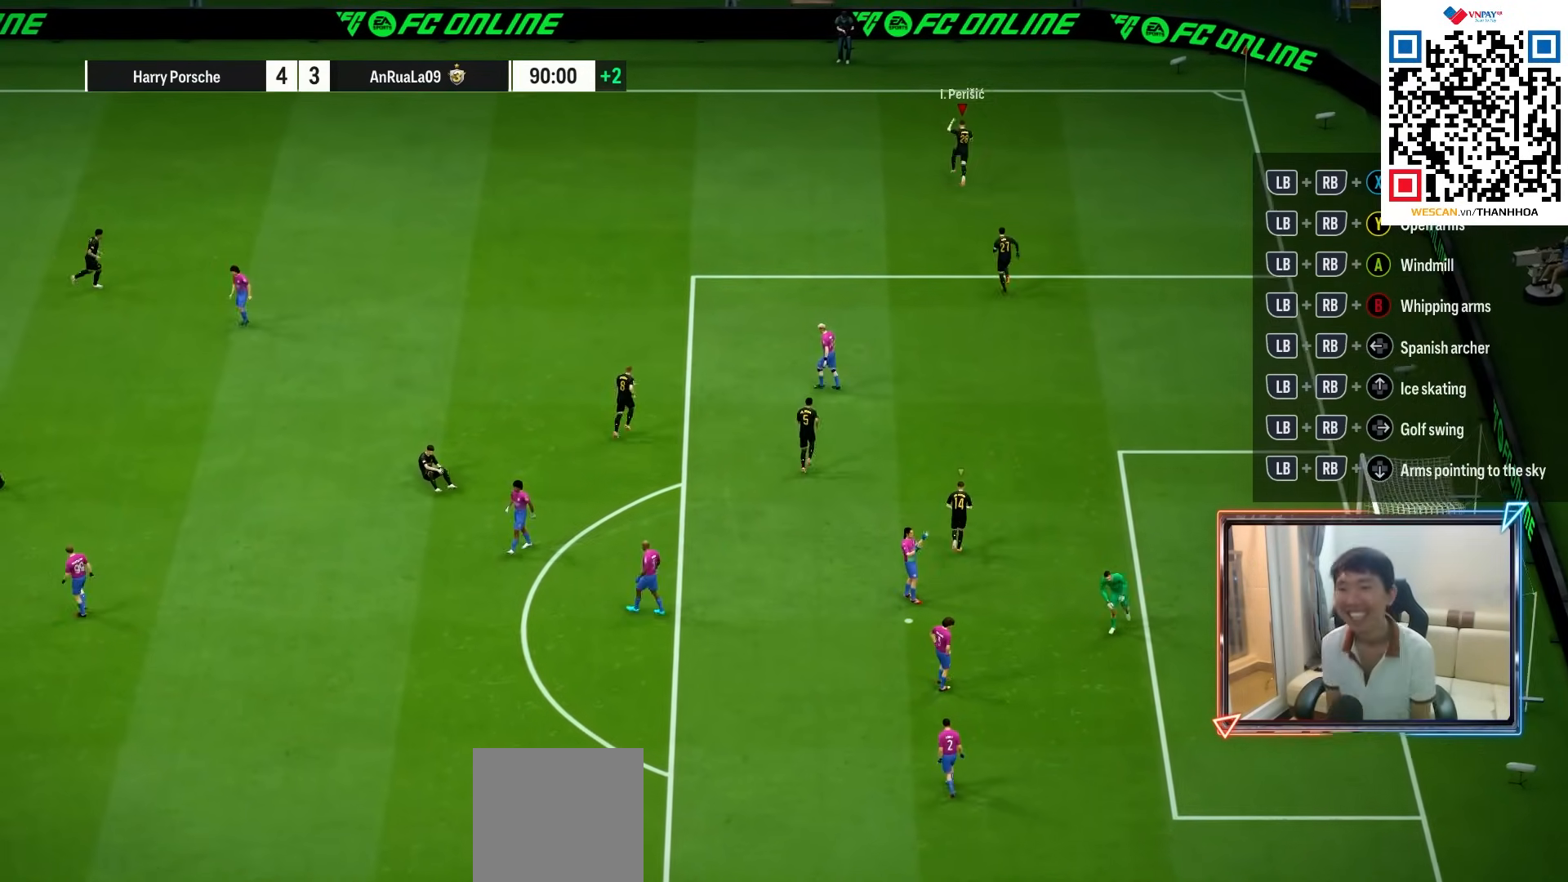
{"buttons": [], "left_stick": "center", "right_stick": "center", "events": [[117, "left_stick", "center"]]}